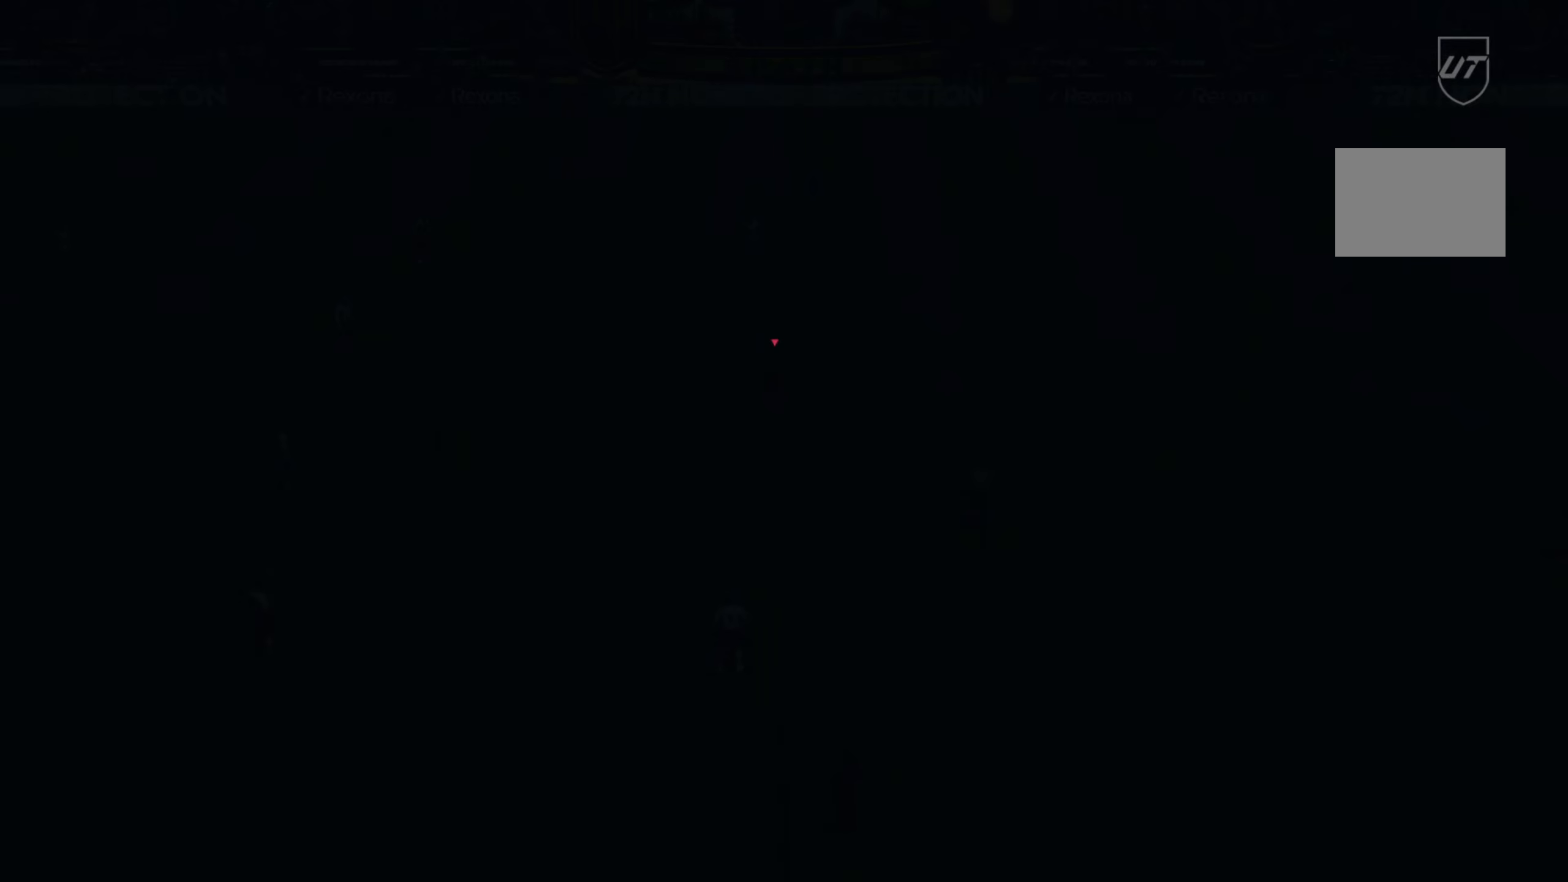
Gameplay with a controller (Xbox layout); each line is a JSON object with the inputs held at the frame after it (dt_ms = milliseconds from this image to that frame). "events" lists button and stick changes between this image and that frame as [ms after this image, input, new state], when the widget could be followed in between. Not read: L2 L3 R3.
{"dt_ms": 500, "buttons": [], "left_stick": "center", "right_stick": "center", "events": []}
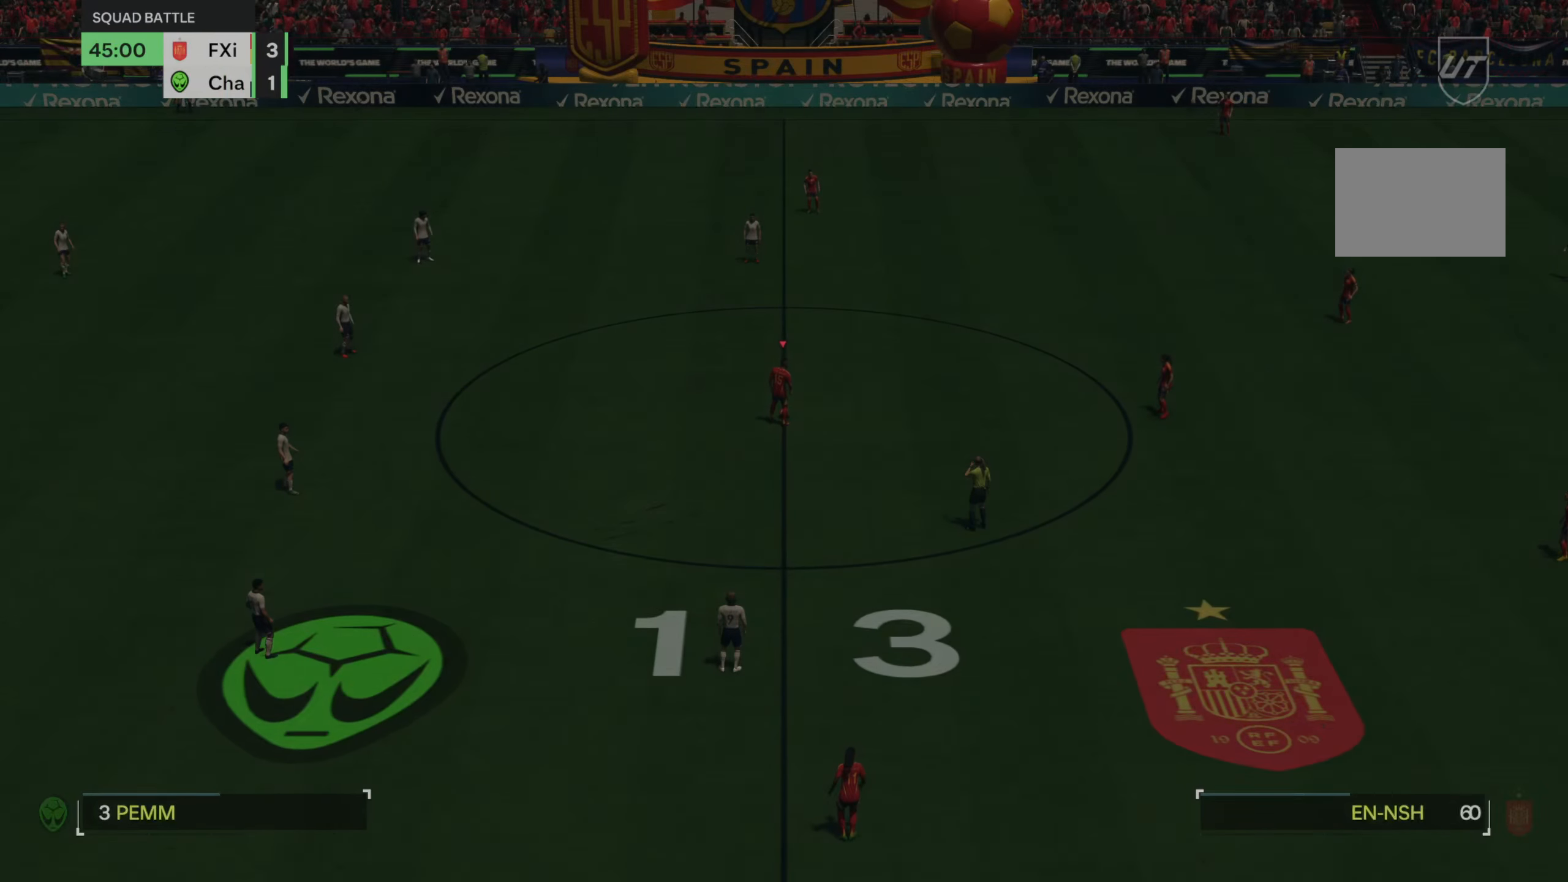
{"dt_ms": 500, "buttons": [], "left_stick": "right", "right_stick": "center", "events": [[367, "A", "down"], [450, "left_stick", "right"], [500, "A", "up"]]}
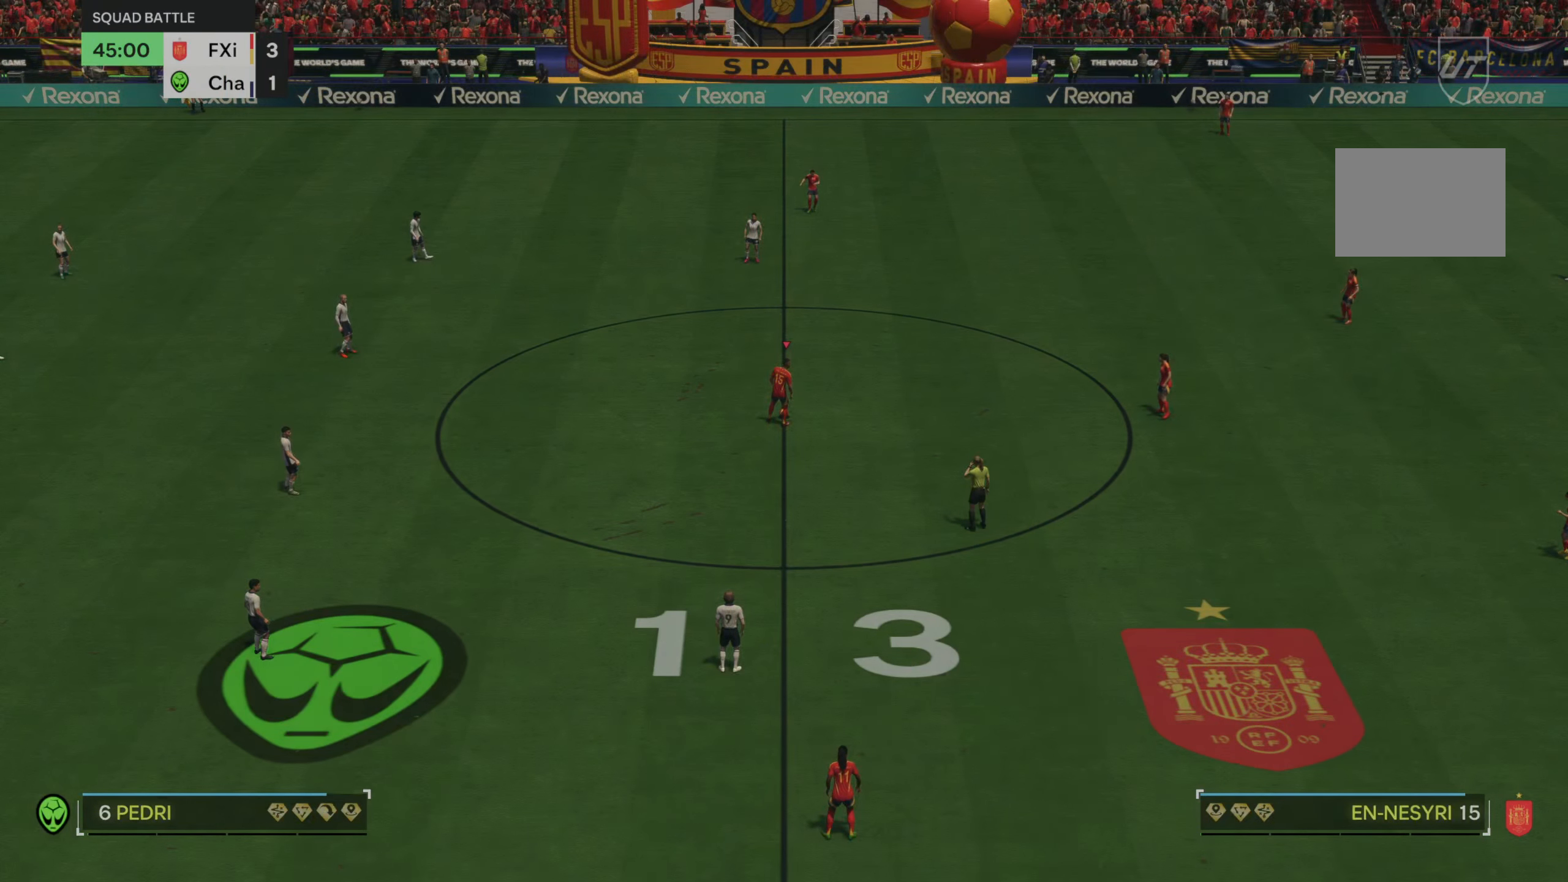
{"dt_ms": 500, "buttons": [], "left_stick": "right", "right_stick": "center", "events": []}
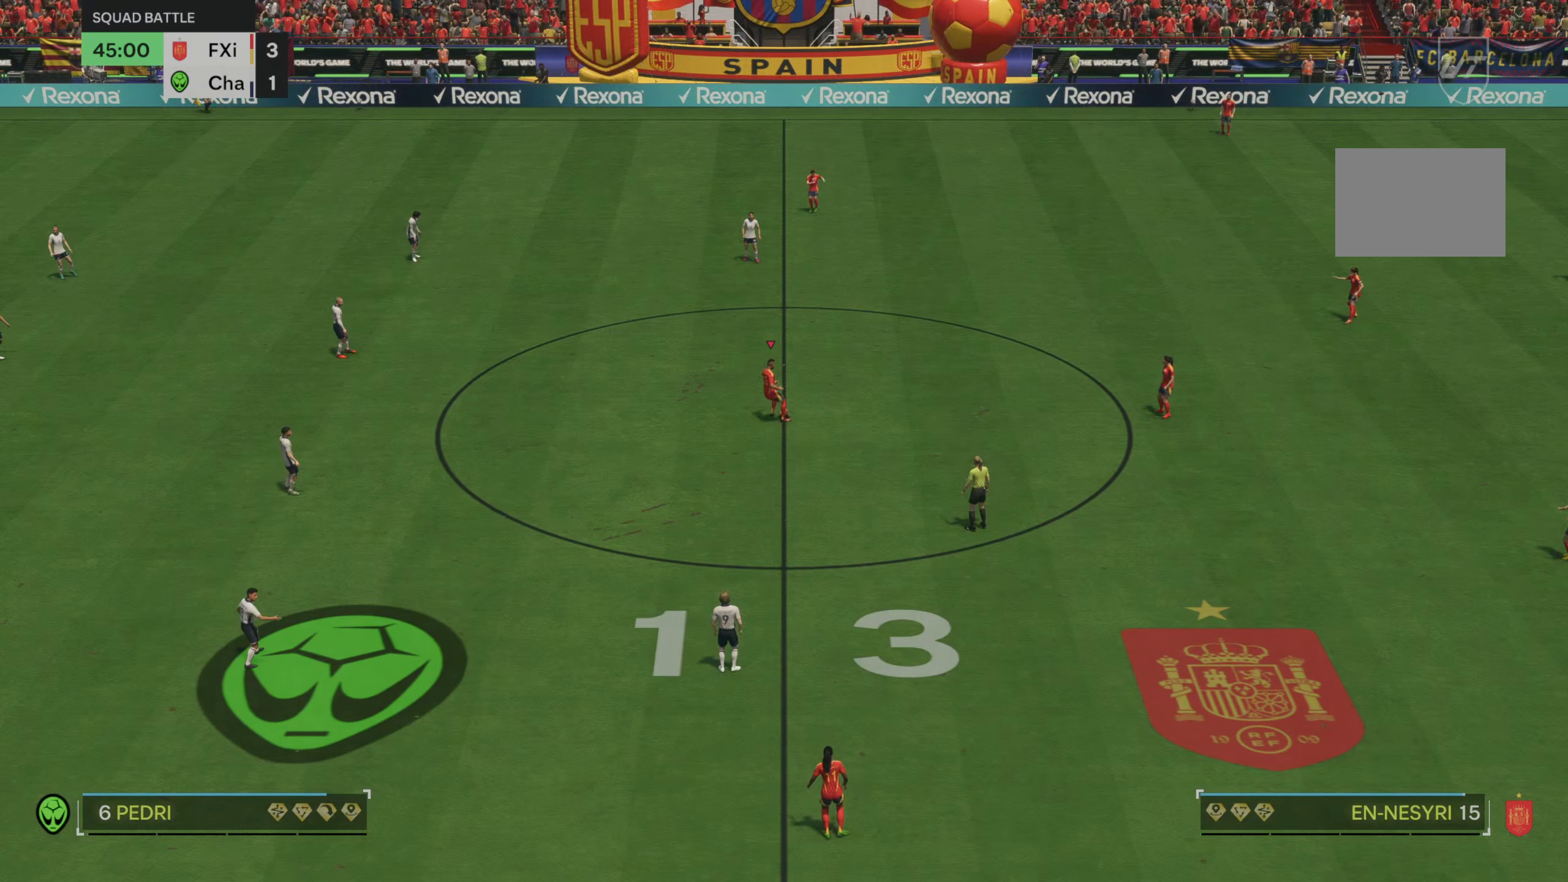
{"dt_ms": 500, "buttons": [], "left_stick": "center", "right_stick": "center", "events": [[483, "left_stick", "center"]]}
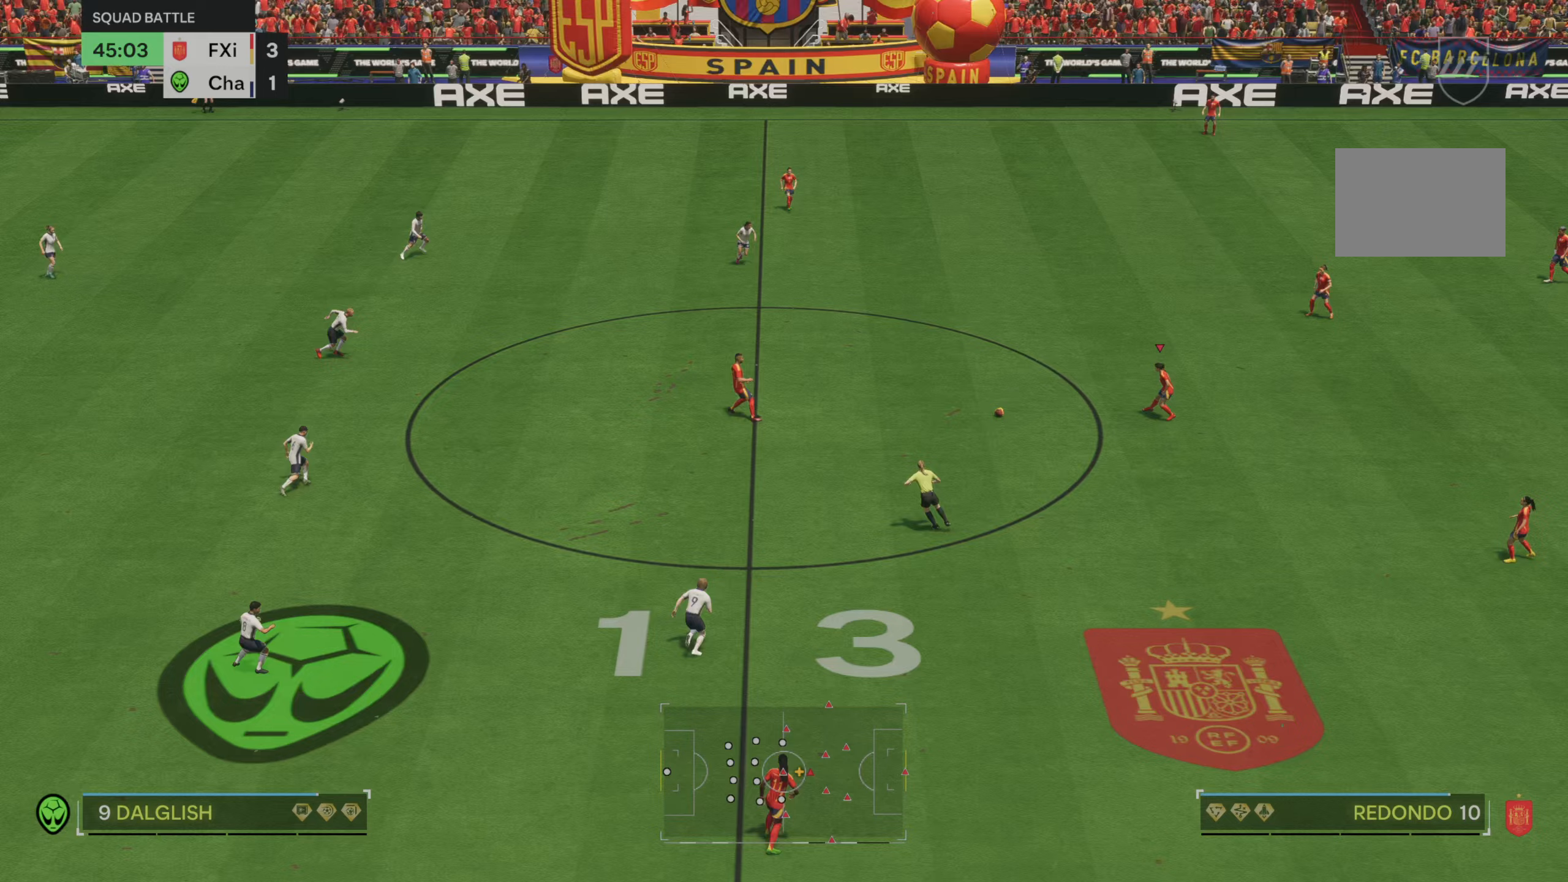
{"dt_ms": 500, "buttons": [], "left_stick": "left", "right_stick": "center", "events": [[217, "left_stick", "left"]]}
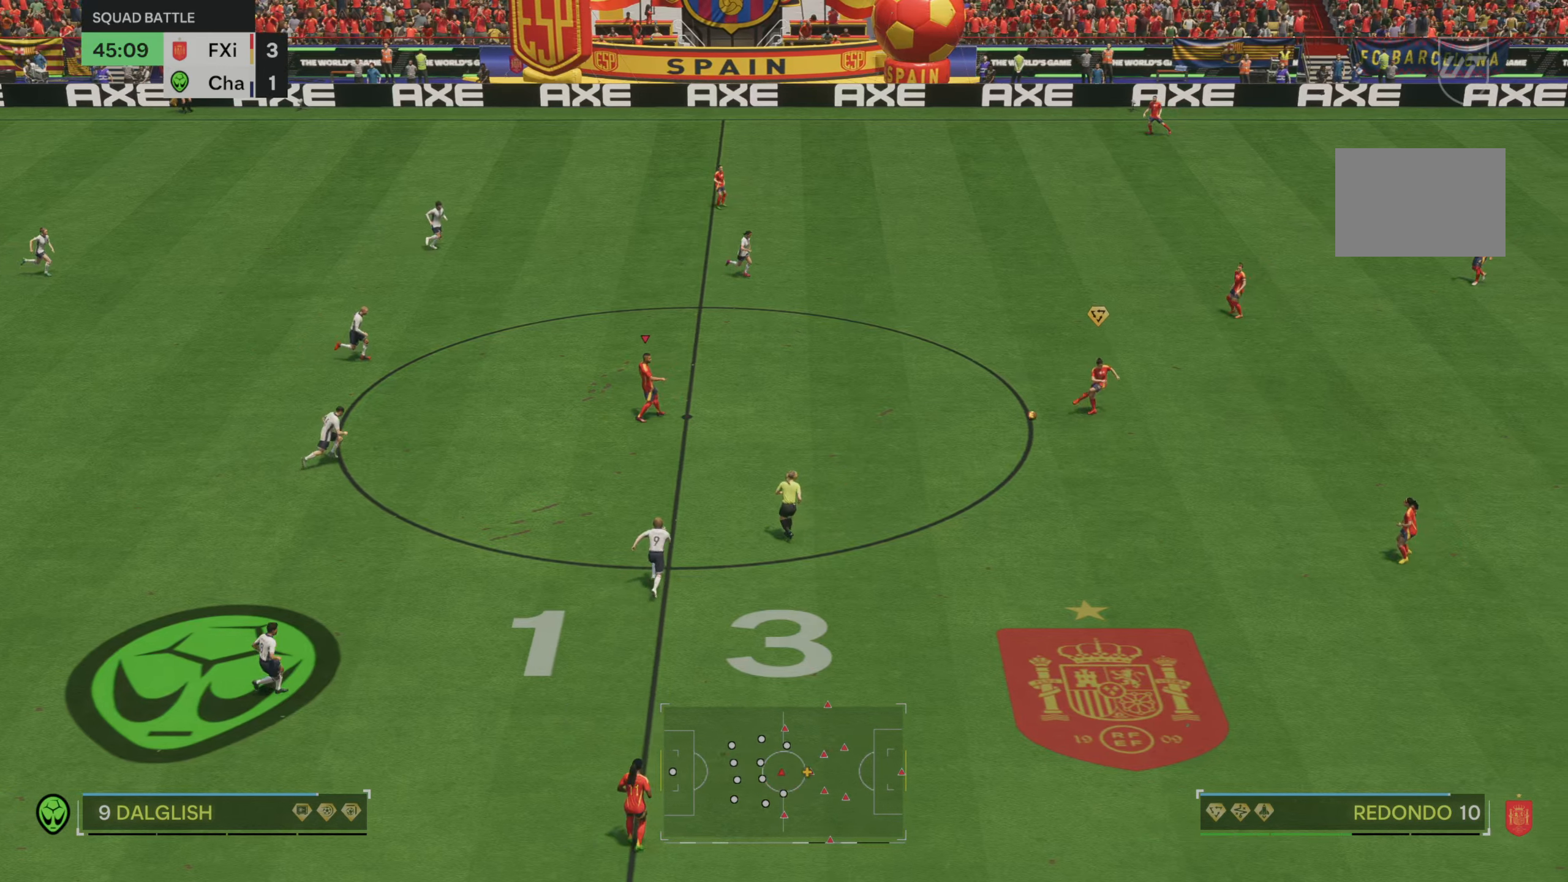
{"dt_ms": 500, "buttons": [], "left_stick": "center", "right_stick": "down-right", "events": [[383, "left_stick", "center"], [500, "right_stick", "down-right"]]}
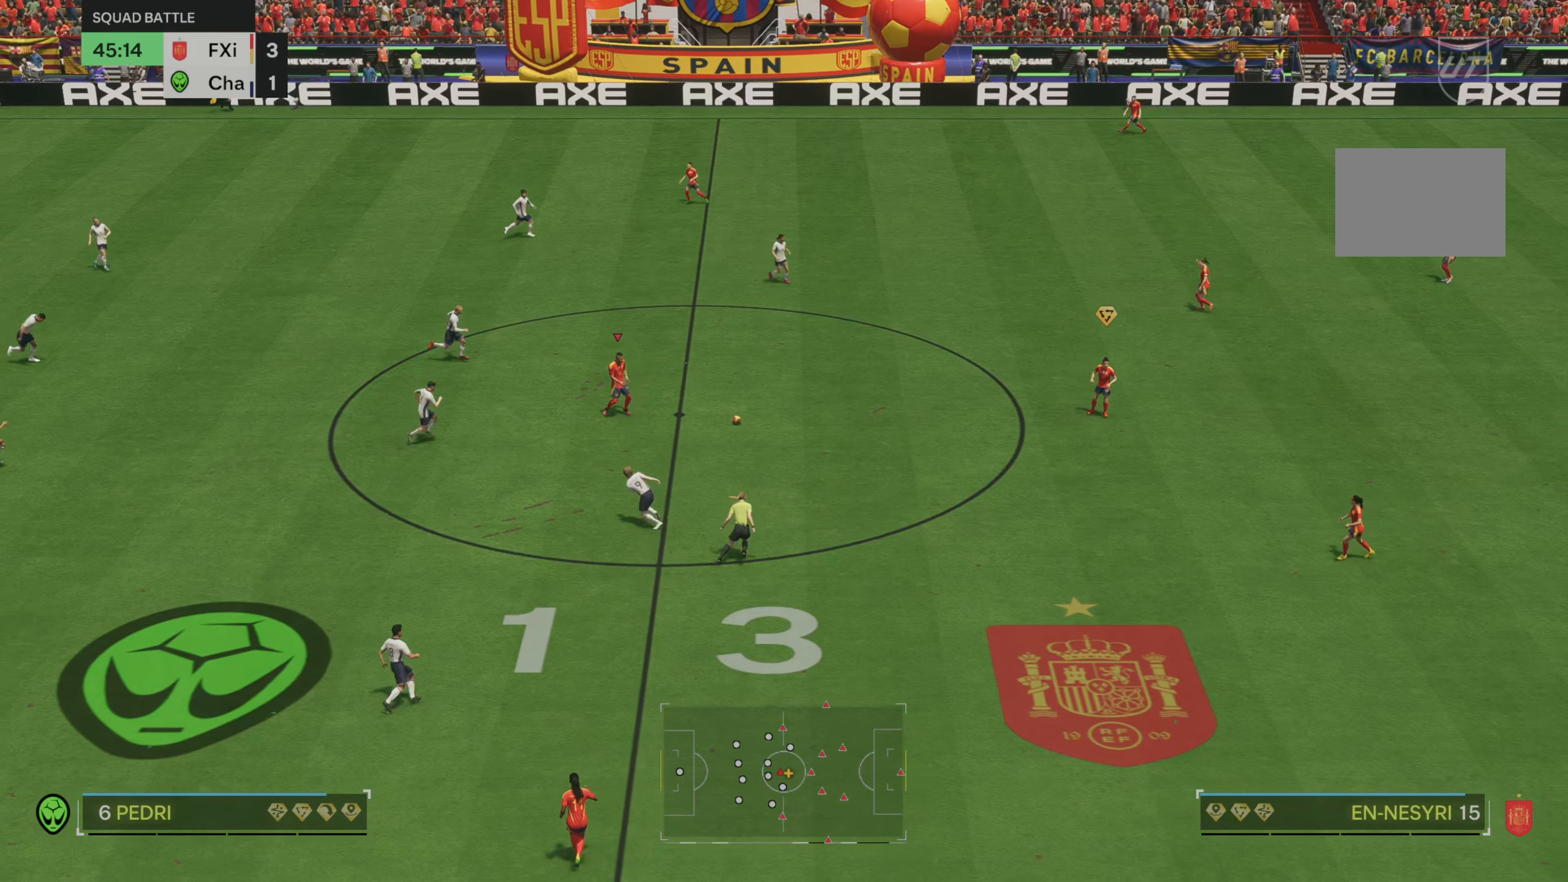
{"dt_ms": 500, "buttons": [], "left_stick": "right", "right_stick": "center", "events": [[50, "left_stick", "down"], [150, "right_stick", "center"], [217, "left_stick", "down-left"], [333, "left_stick", "down-right"], [450, "left_stick", "right"]]}
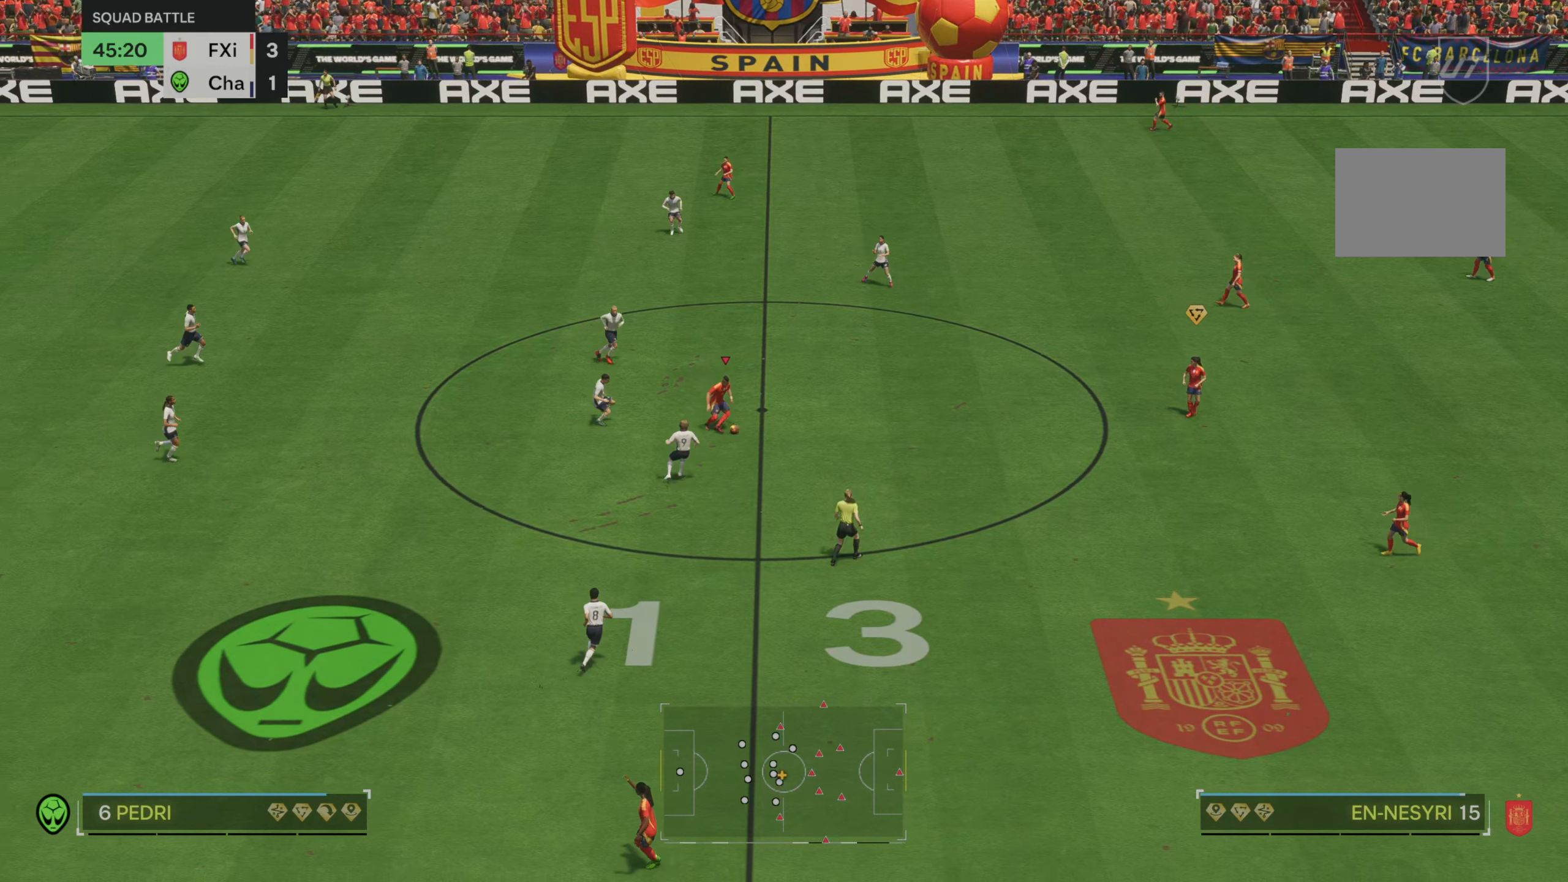
{"dt_ms": 500, "buttons": [], "left_stick": "up-right", "right_stick": "center", "events": [[183, "left_stick", "up-right"]]}
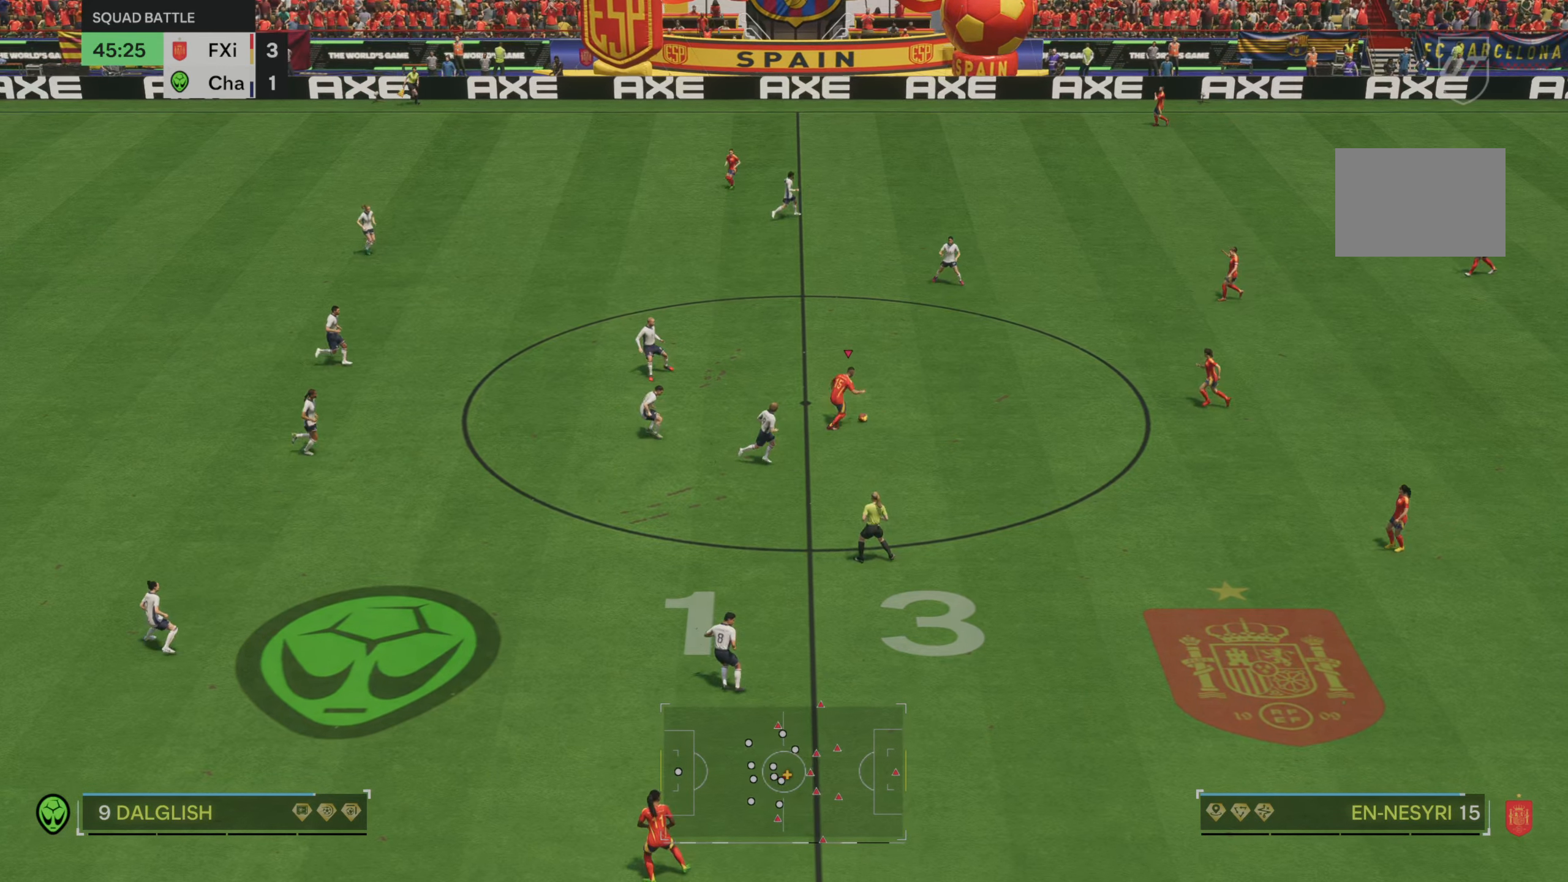
{"dt_ms": 500, "buttons": [], "left_stick": "up", "right_stick": "center", "events": [[183, "left_stick", "up"]]}
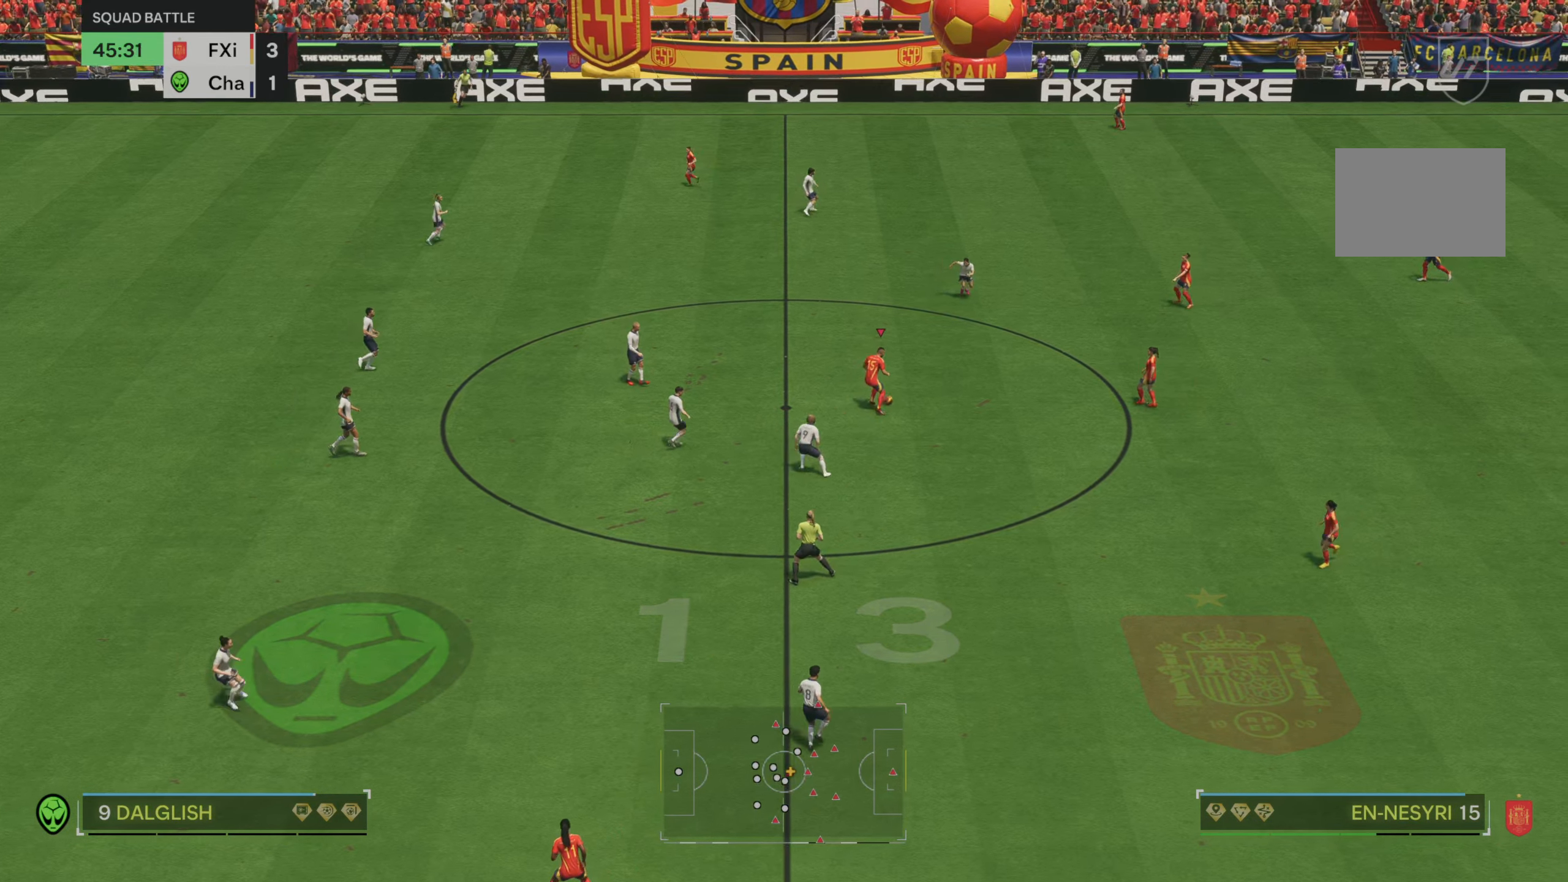
{"dt_ms": 500, "buttons": ["R2"], "left_stick": "up", "right_stick": "center", "events": [[367, "R2", "down"]]}
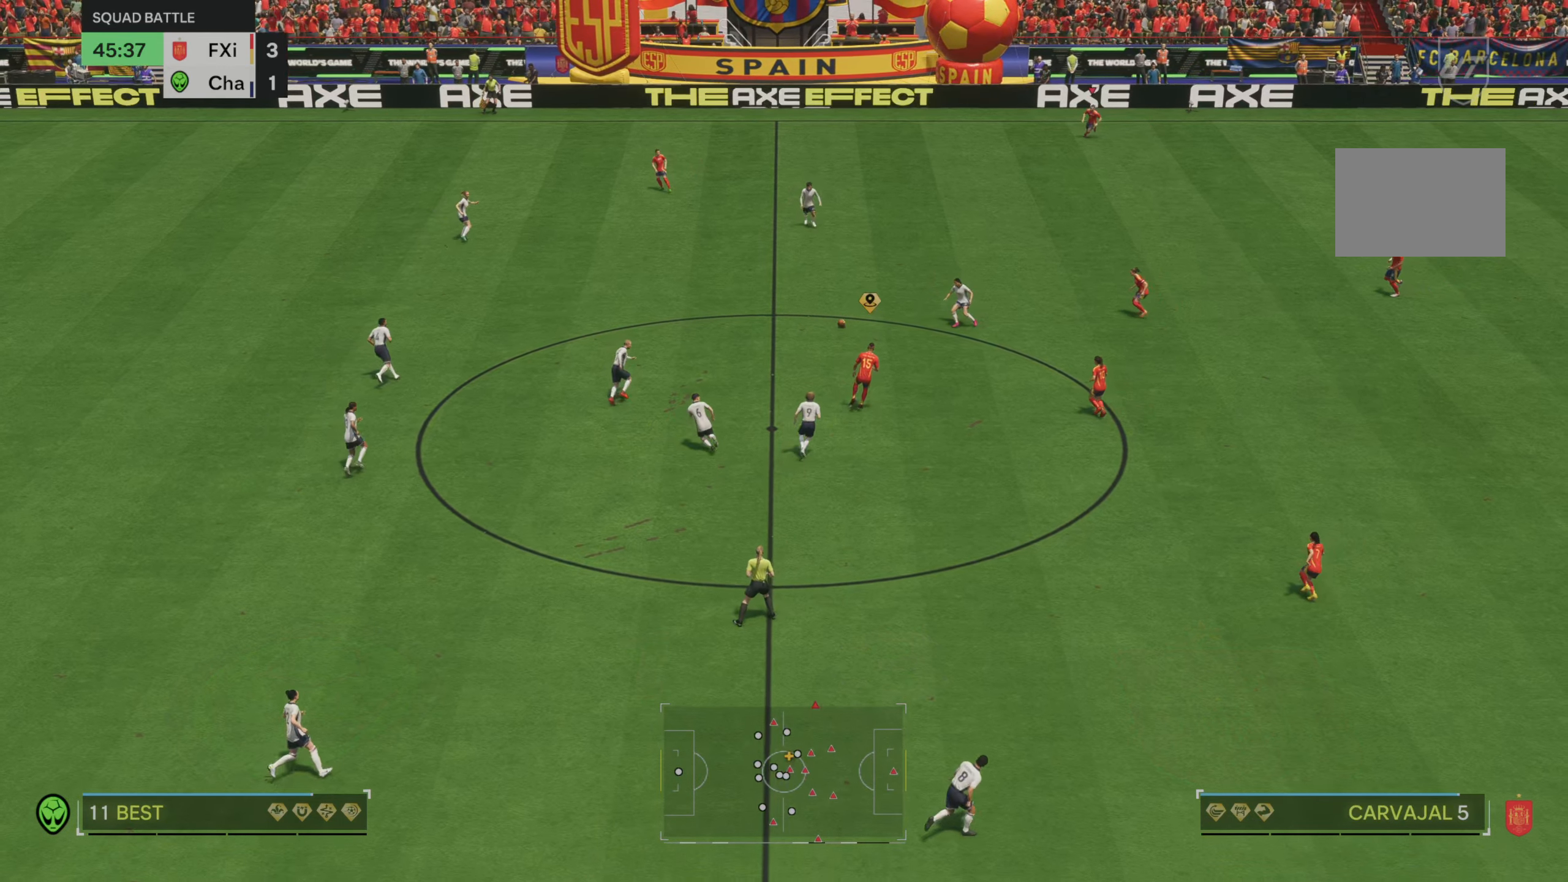
{"dt_ms": 500, "buttons": [], "left_stick": "center", "right_stick": "center", "events": [[400, "R2", "up"], [450, "left_stick", "center"]]}
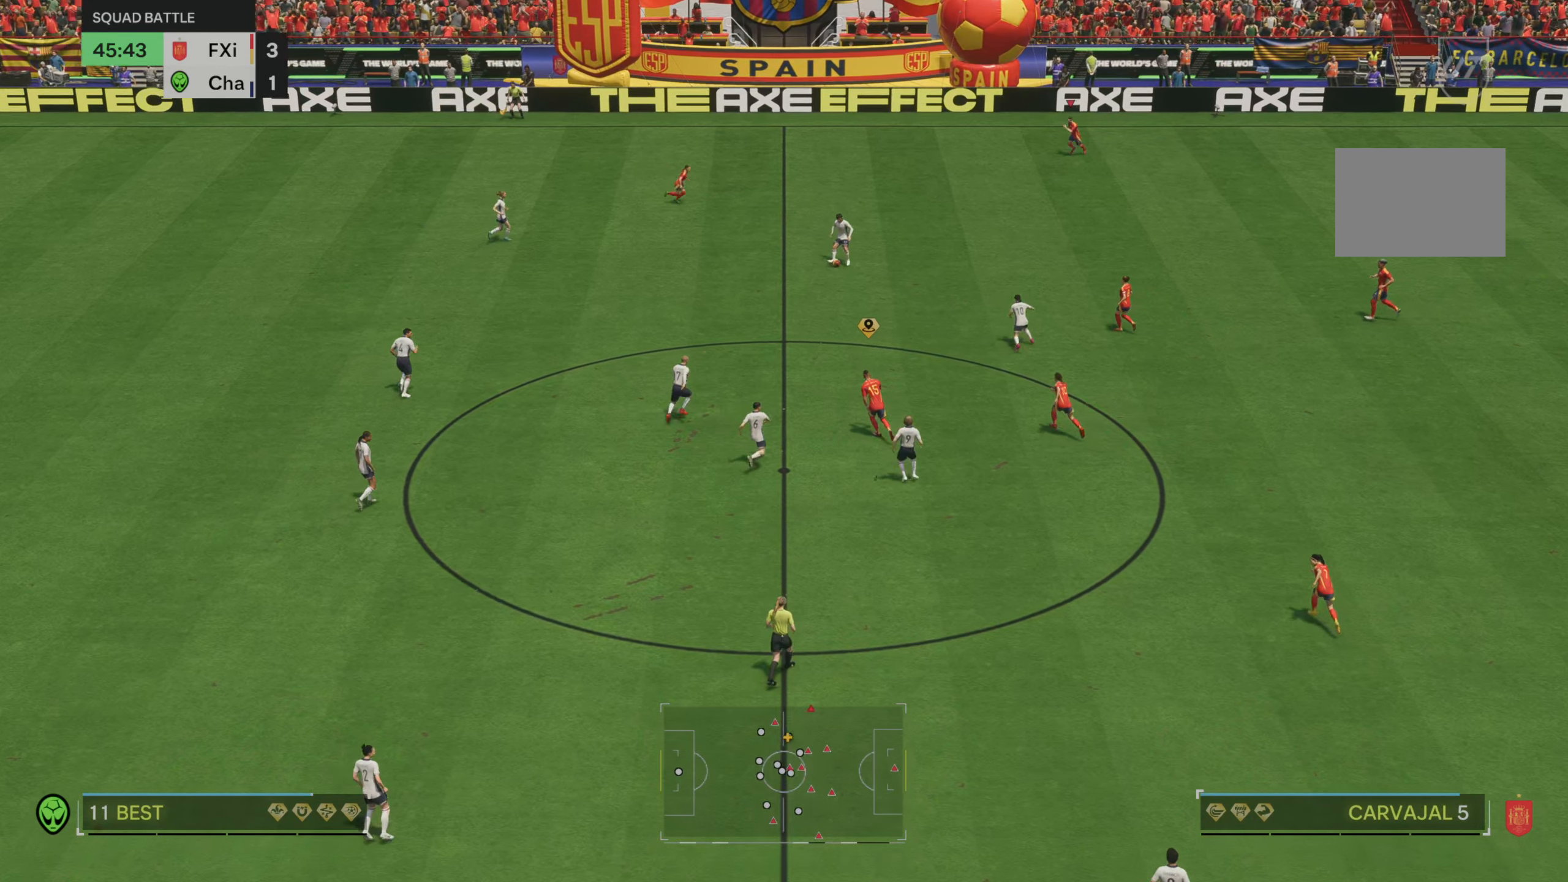
{"dt_ms": 500, "buttons": [], "left_stick": "center", "right_stick": "center", "events": [[283, "DPAD_DOWN", "down"], [300, "DPAD_DOWN", "up"], [450, "DPAD_DOWN", "down"], [483, "DPAD_DOWN", "up"]]}
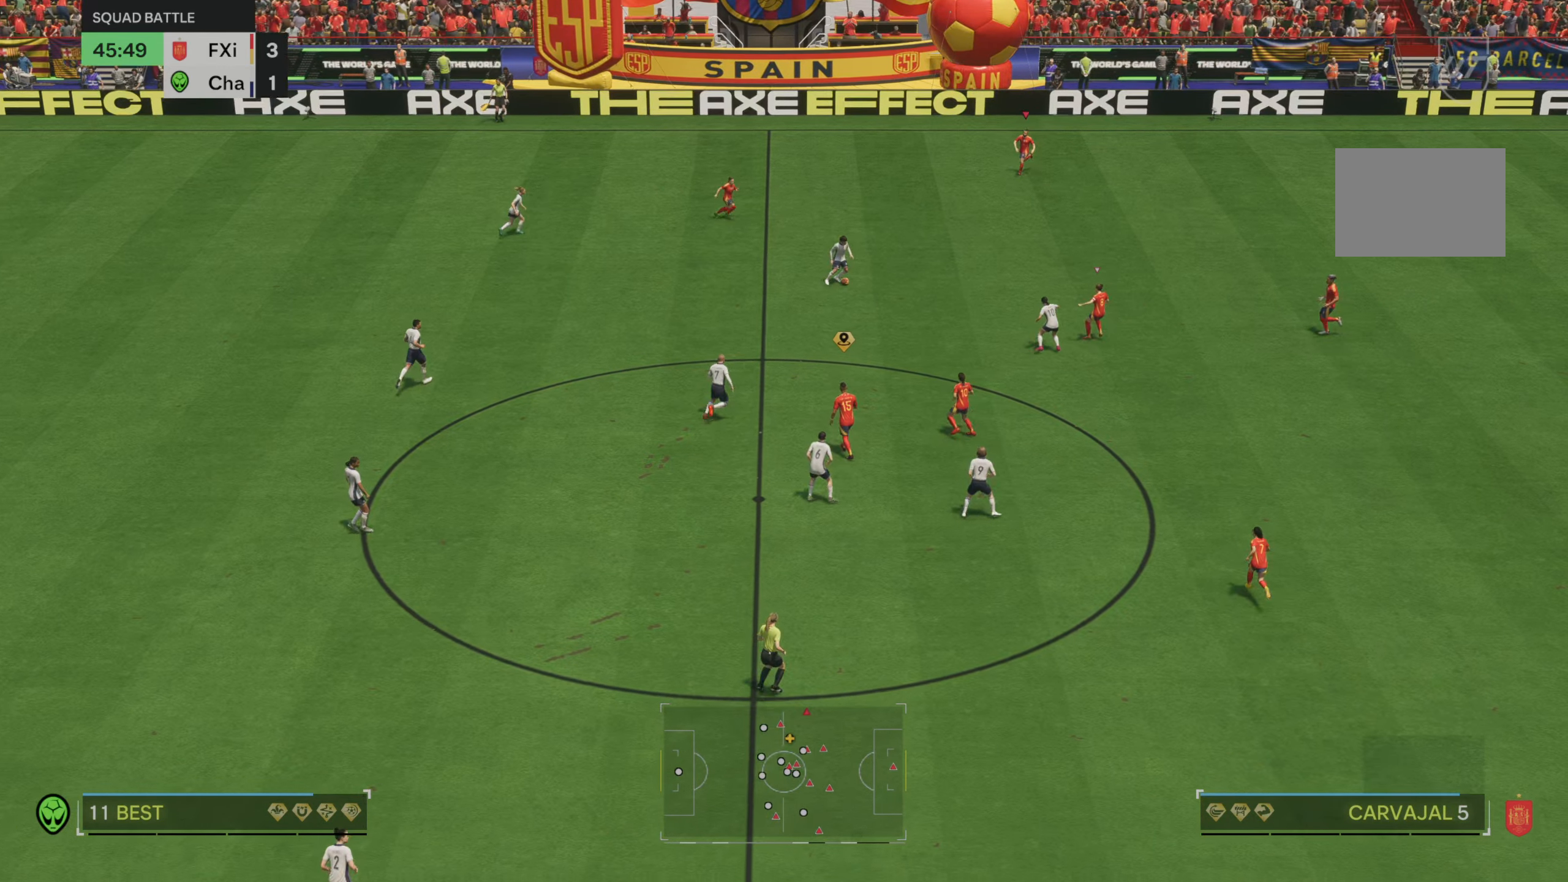
{"dt_ms": 500, "buttons": [], "left_stick": "center", "right_stick": "center", "events": []}
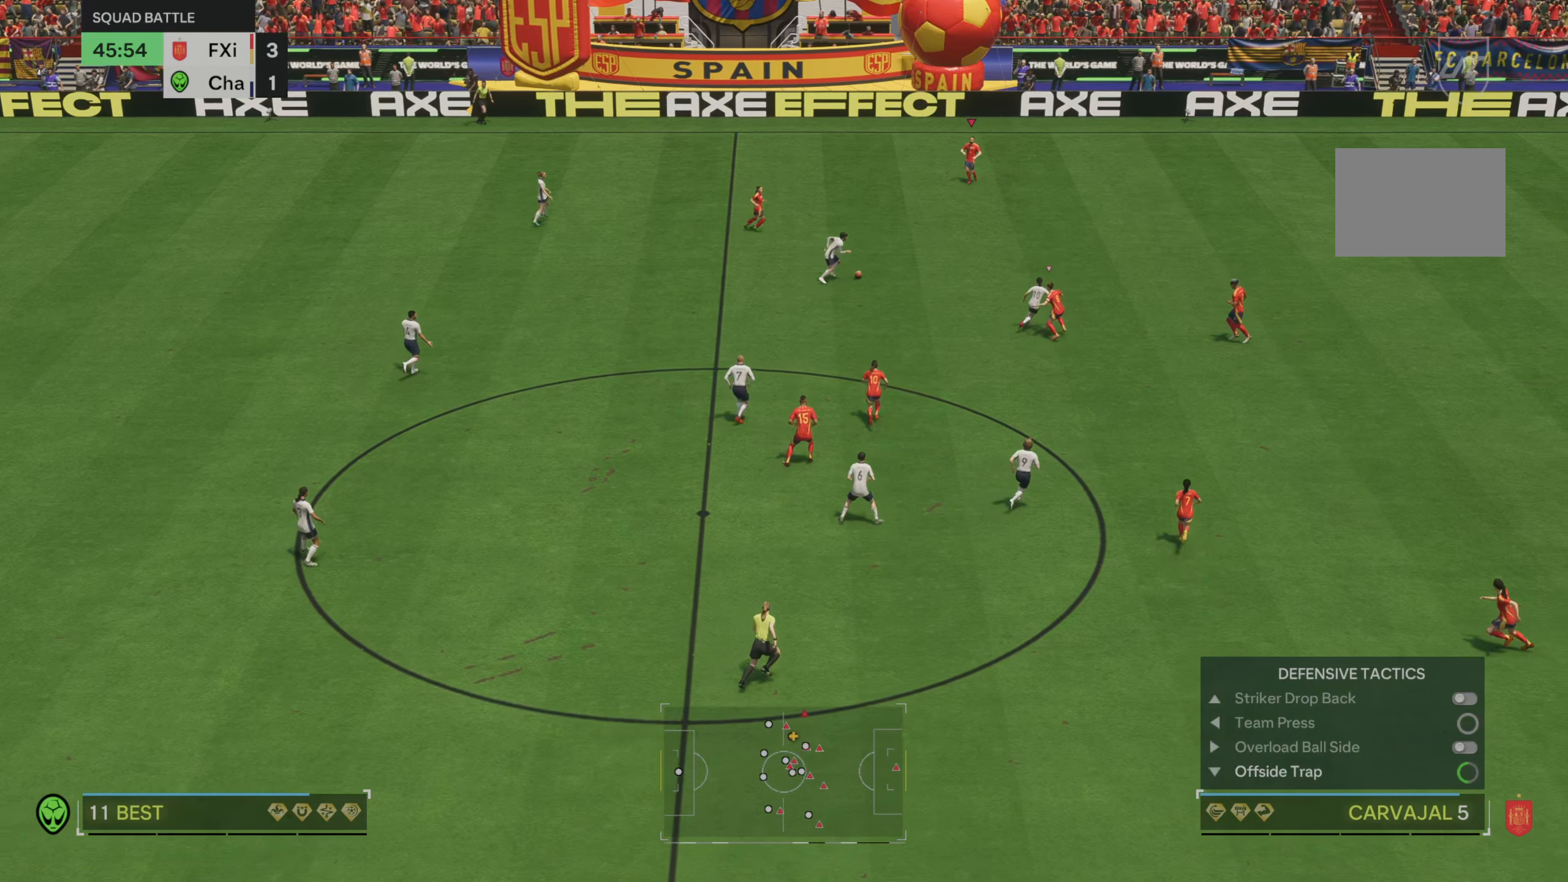
{"dt_ms": 500, "buttons": [], "left_stick": "up-right", "right_stick": "center", "events": [[417, "left_stick", "up-right"]]}
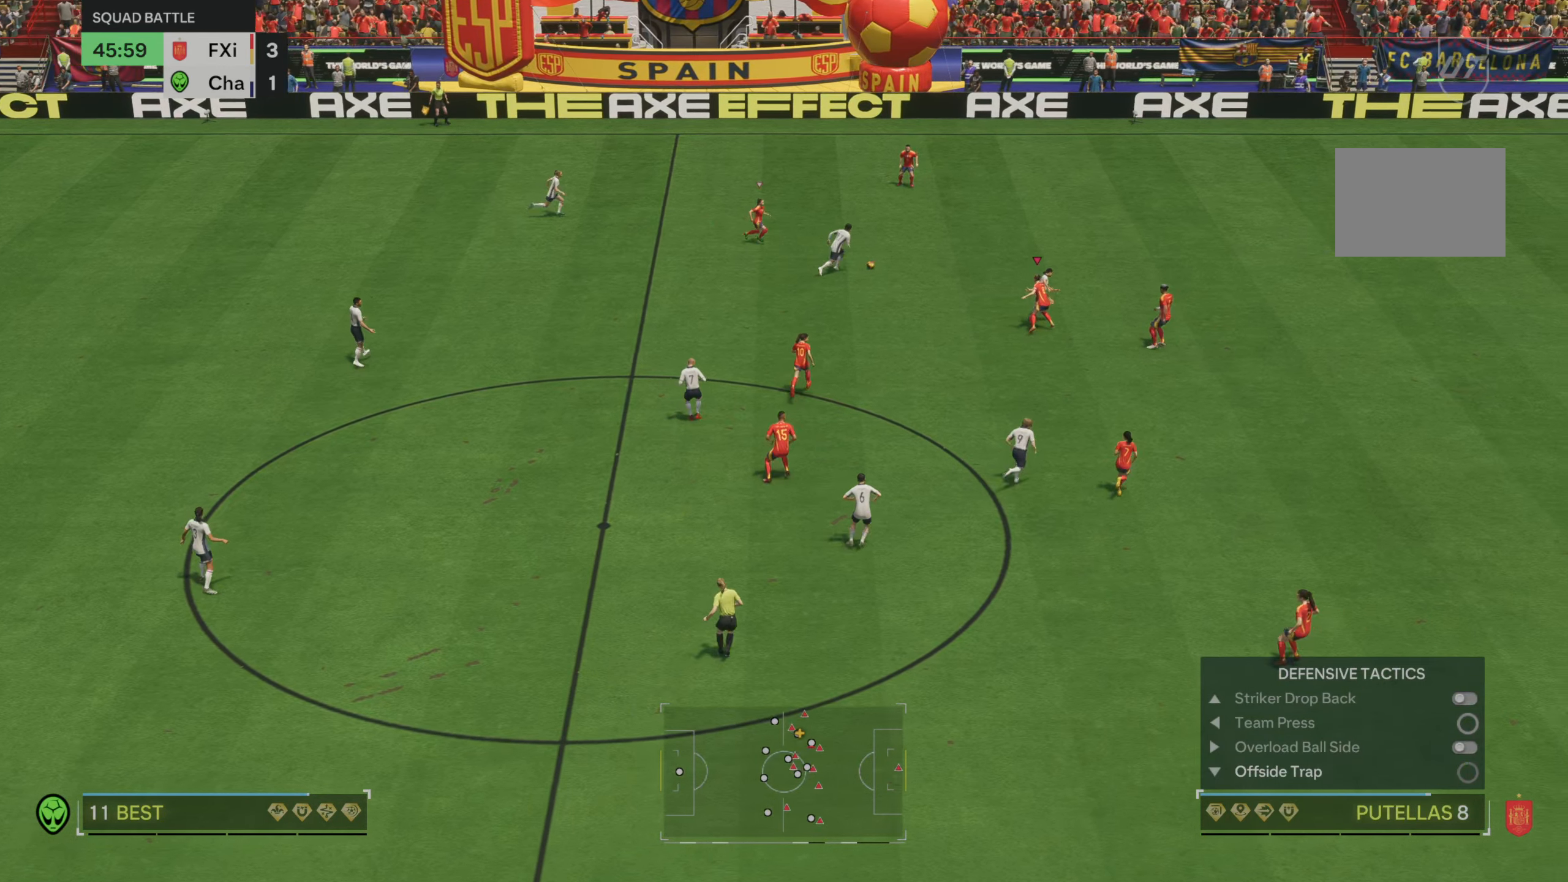
{"dt_ms": 500, "buttons": ["R2"], "left_stick": "up-right", "right_stick": "down-right", "events": [[117, "R2", "down"], [400, "right_stick", "down-right"]]}
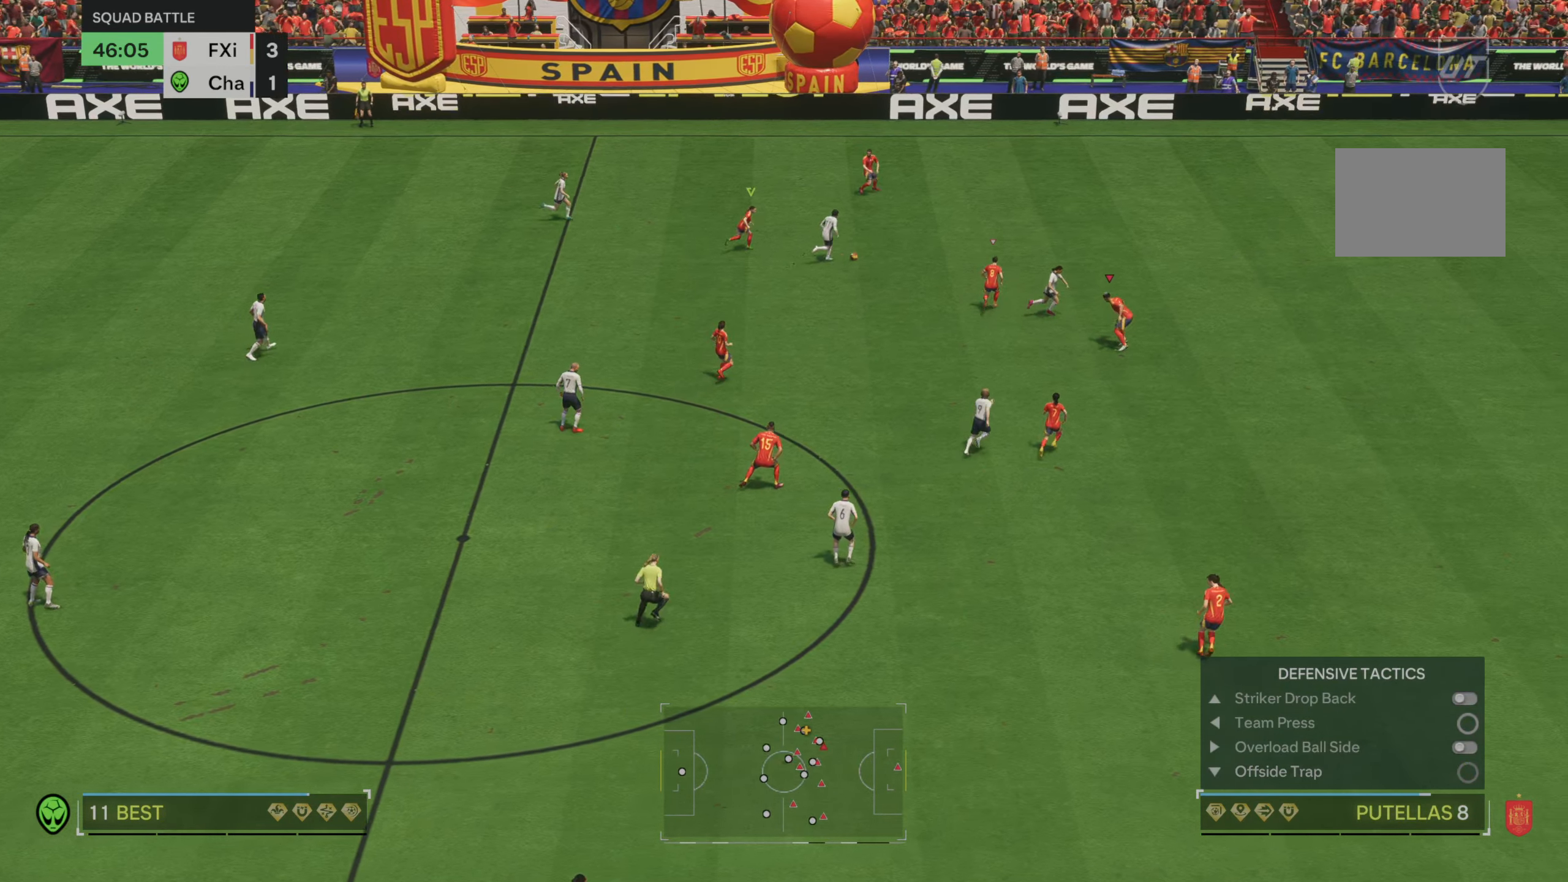
{"dt_ms": 1000, "buttons": ["R2"], "left_stick": "up-right", "right_stick": "center"}
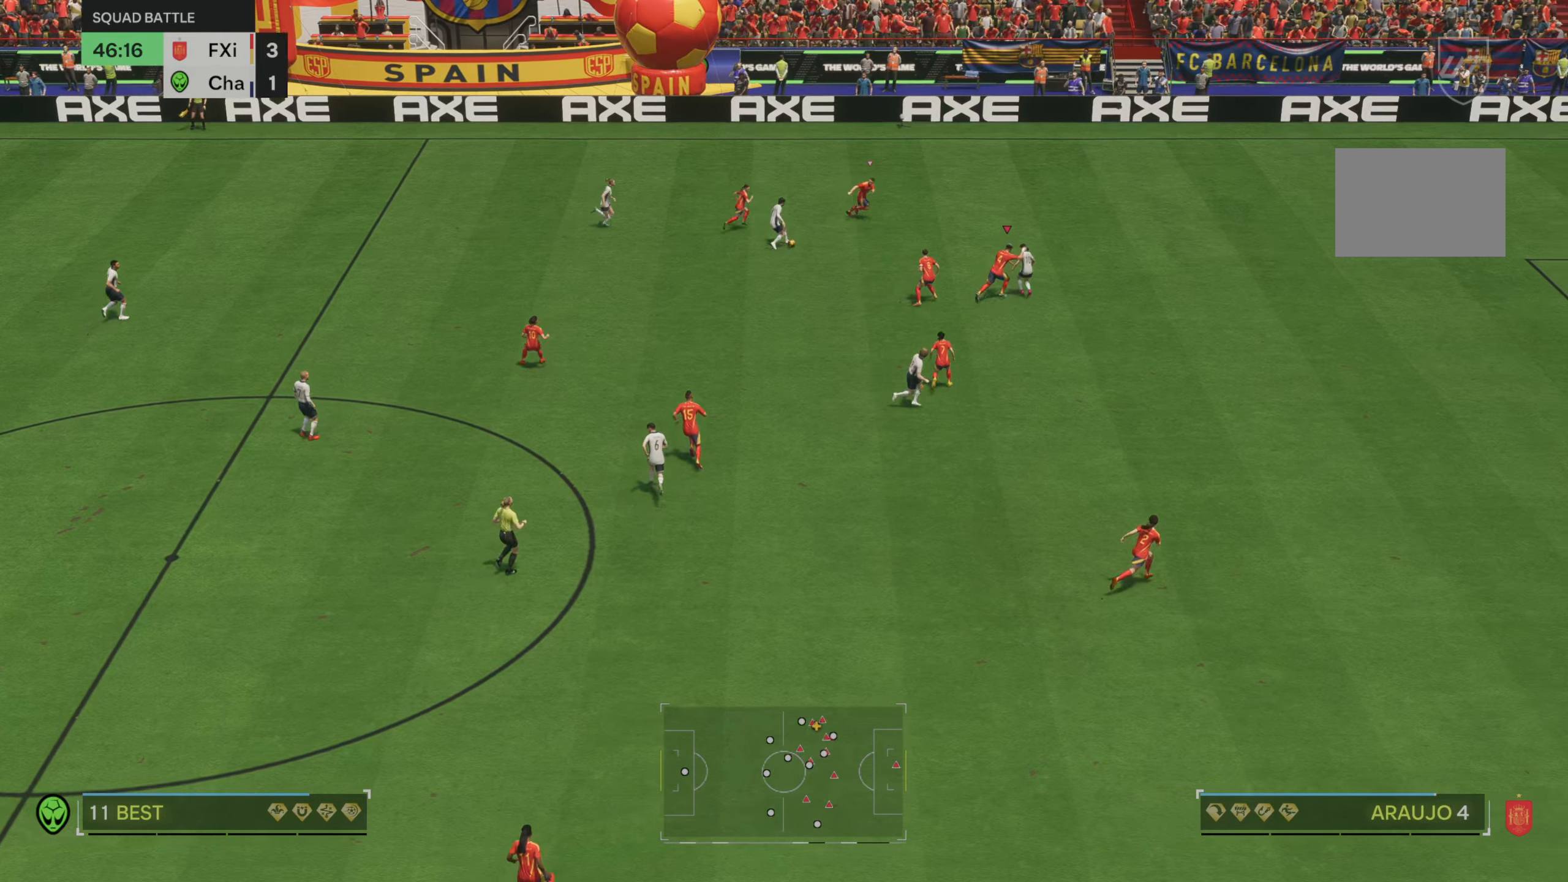
{"dt_ms": 500, "buttons": [], "left_stick": "center", "right_stick": "center", "events": [[67, "R2", "up"], [150, "left_stick", "center"], [350, "right_stick", "up"], [417, "right_stick", "center"]]}
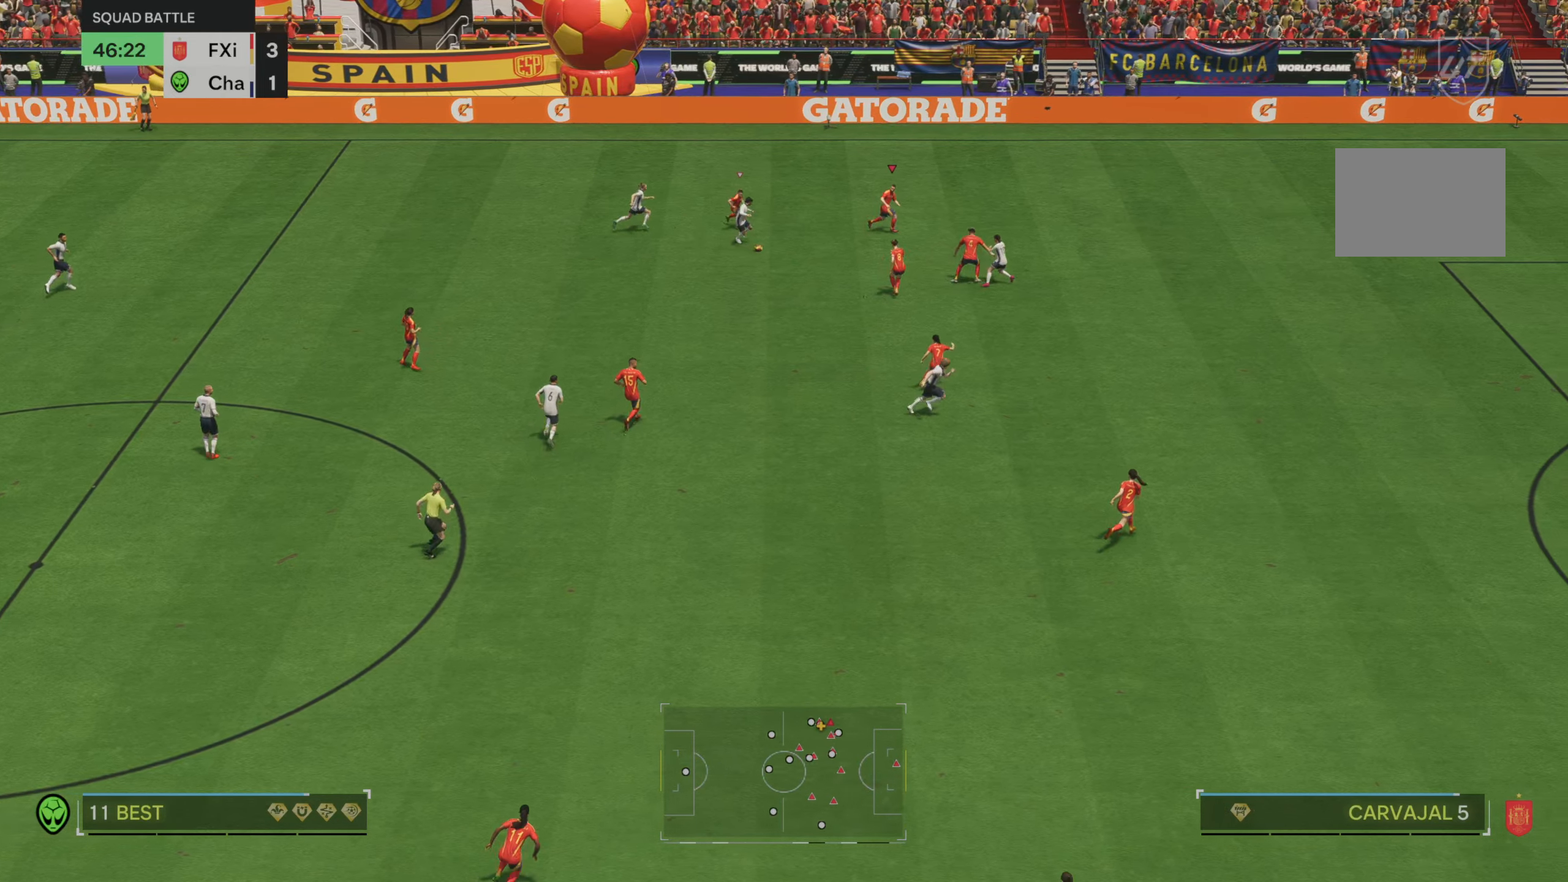
{"dt_ms": 500, "buttons": [], "left_stick": "center", "right_stick": "center", "events": [[17, "left_stick", "up"], [150, "left_stick", "center"]]}
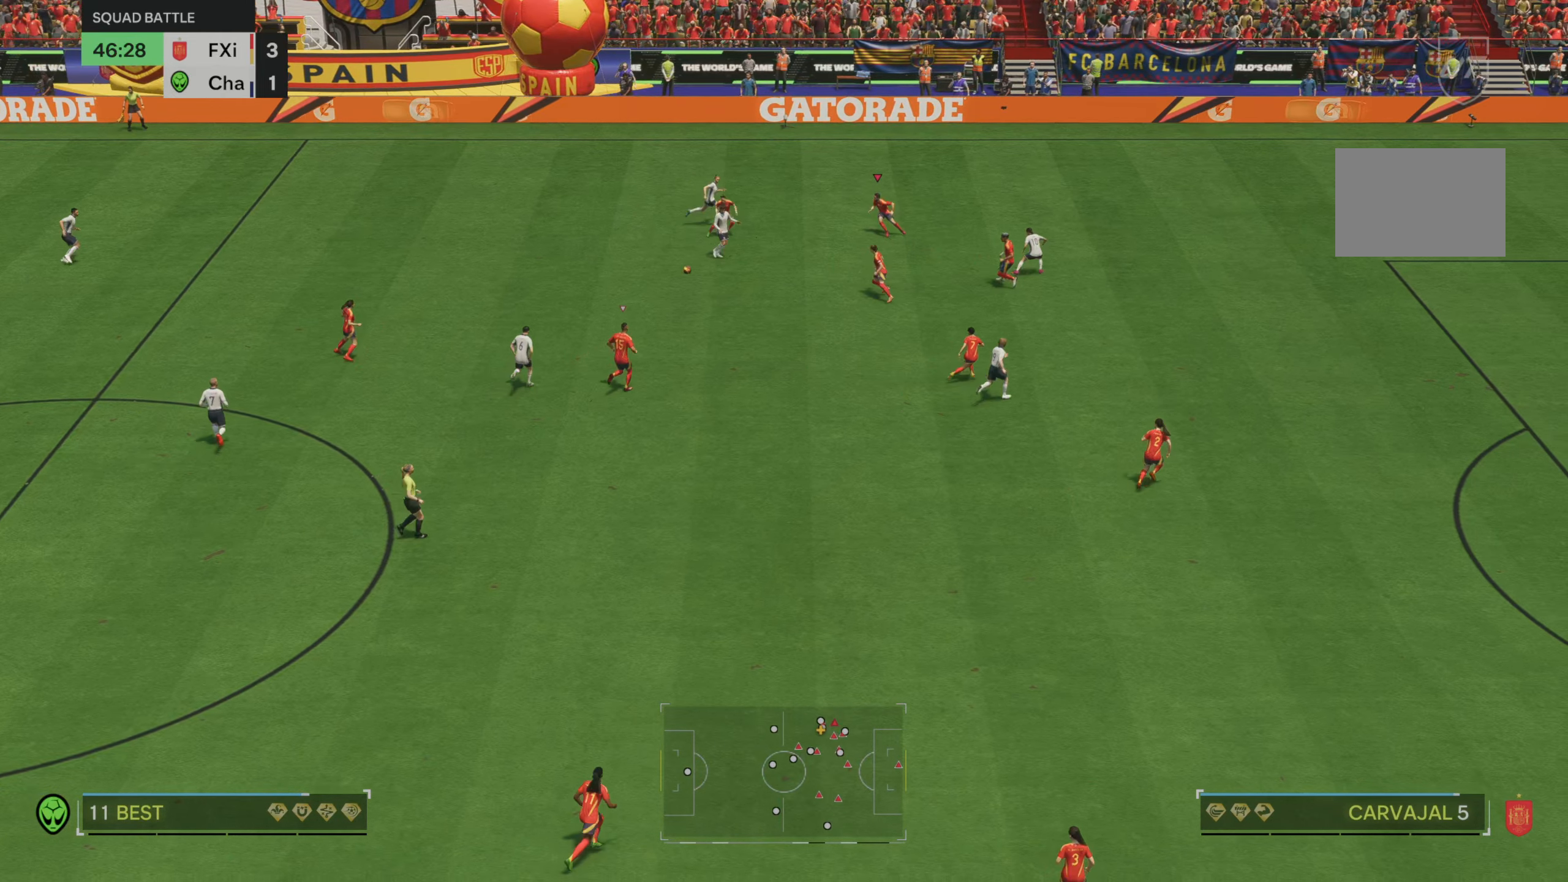
{"dt_ms": 500, "buttons": [], "left_stick": "left", "right_stick": "center", "events": [[50, "right_stick", "down"], [183, "right_stick", "center"], [317, "left_stick", "left"]]}
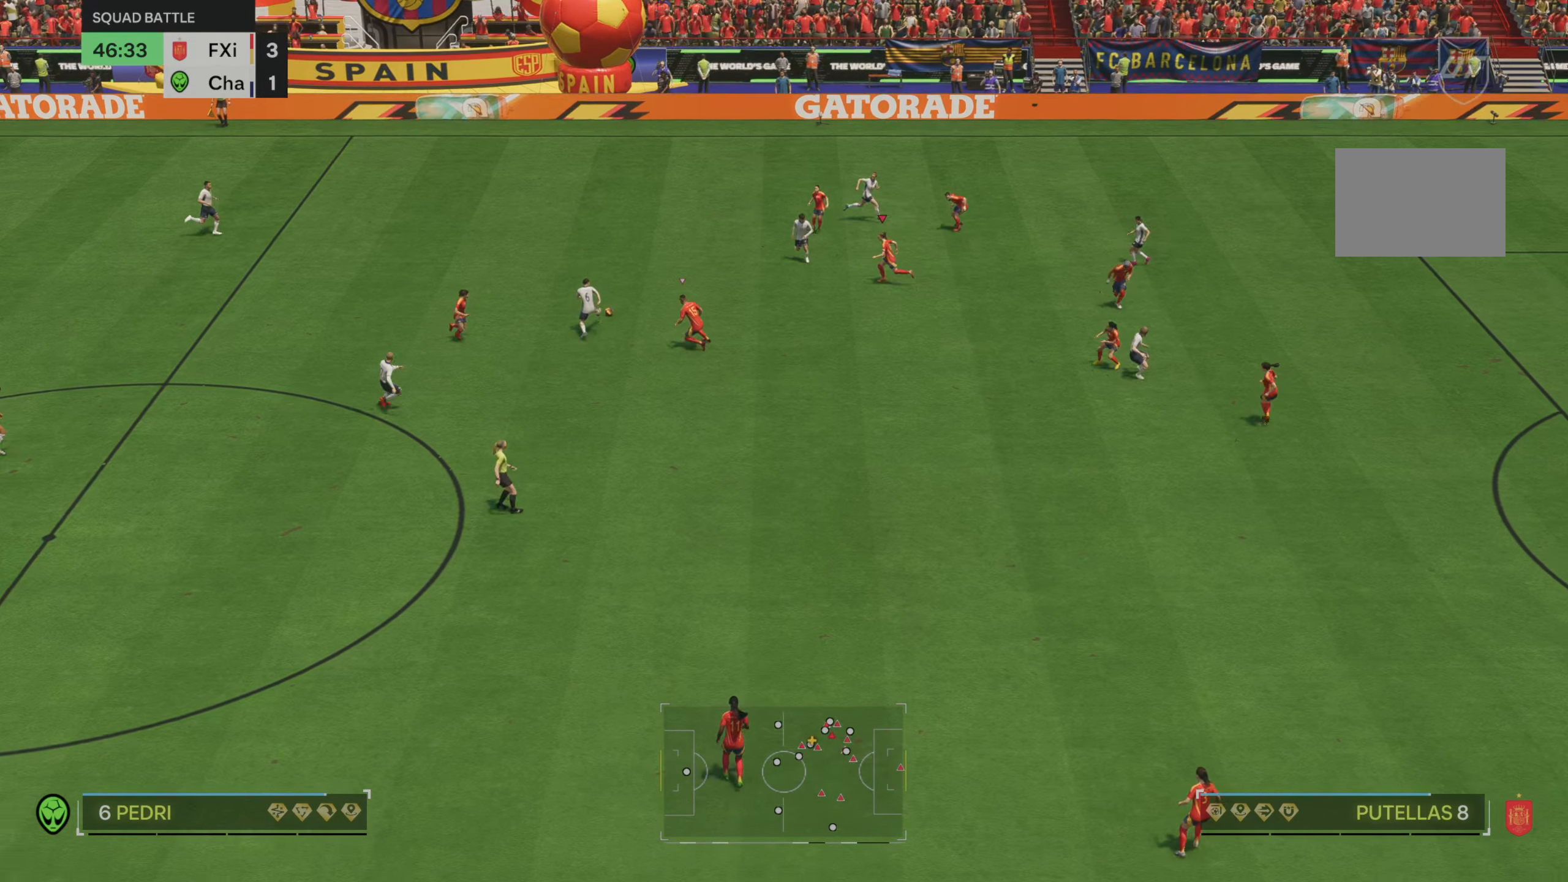
{"dt_ms": 500, "buttons": [], "left_stick": "center", "right_stick": "center", "events": [[83, "left_stick", "center"]]}
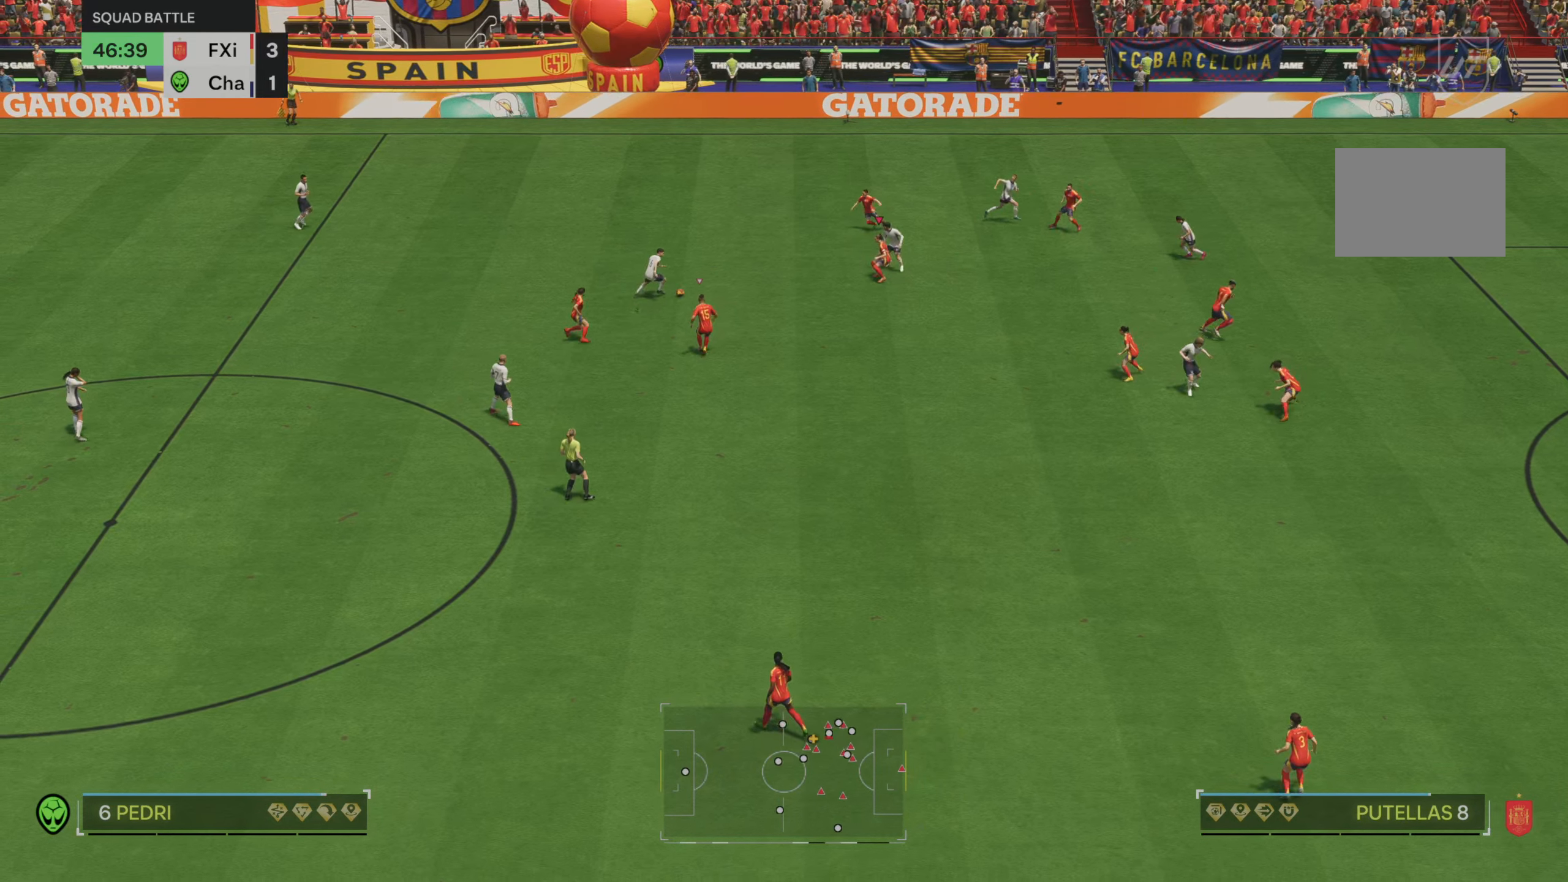
{"dt_ms": 500, "buttons": [], "left_stick": "center", "right_stick": "center", "events": [[117, "left_stick", "up"], [383, "left_stick", "center"]]}
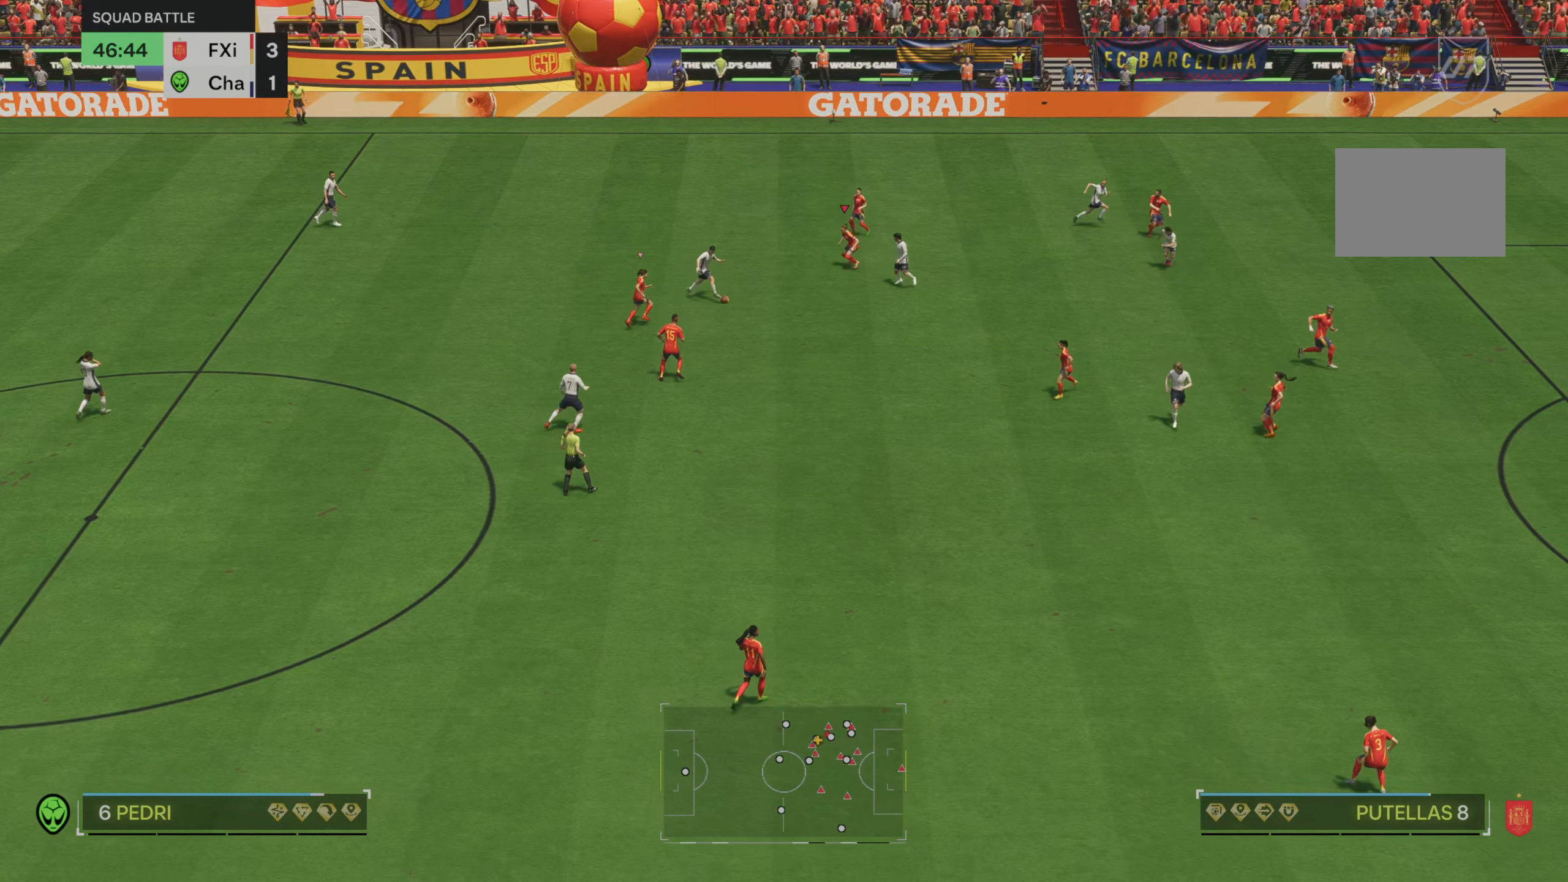
{"dt_ms": 500, "buttons": ["R2"], "left_stick": "down-right", "right_stick": "center"}
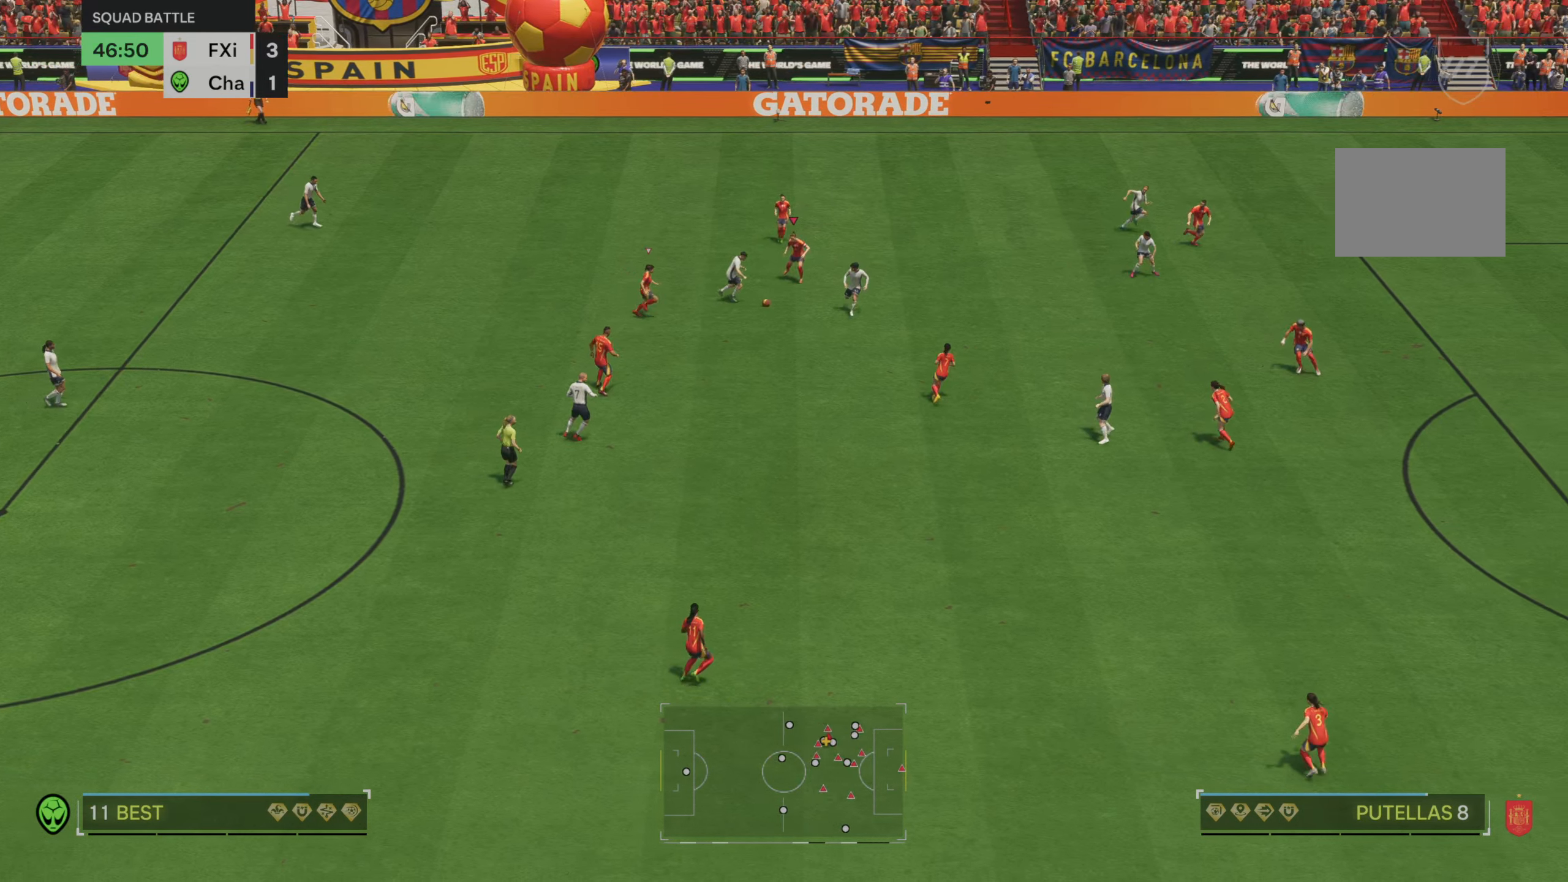
{"dt_ms": 500, "buttons": ["R2"], "left_stick": "down-right", "right_stick": "center", "events": []}
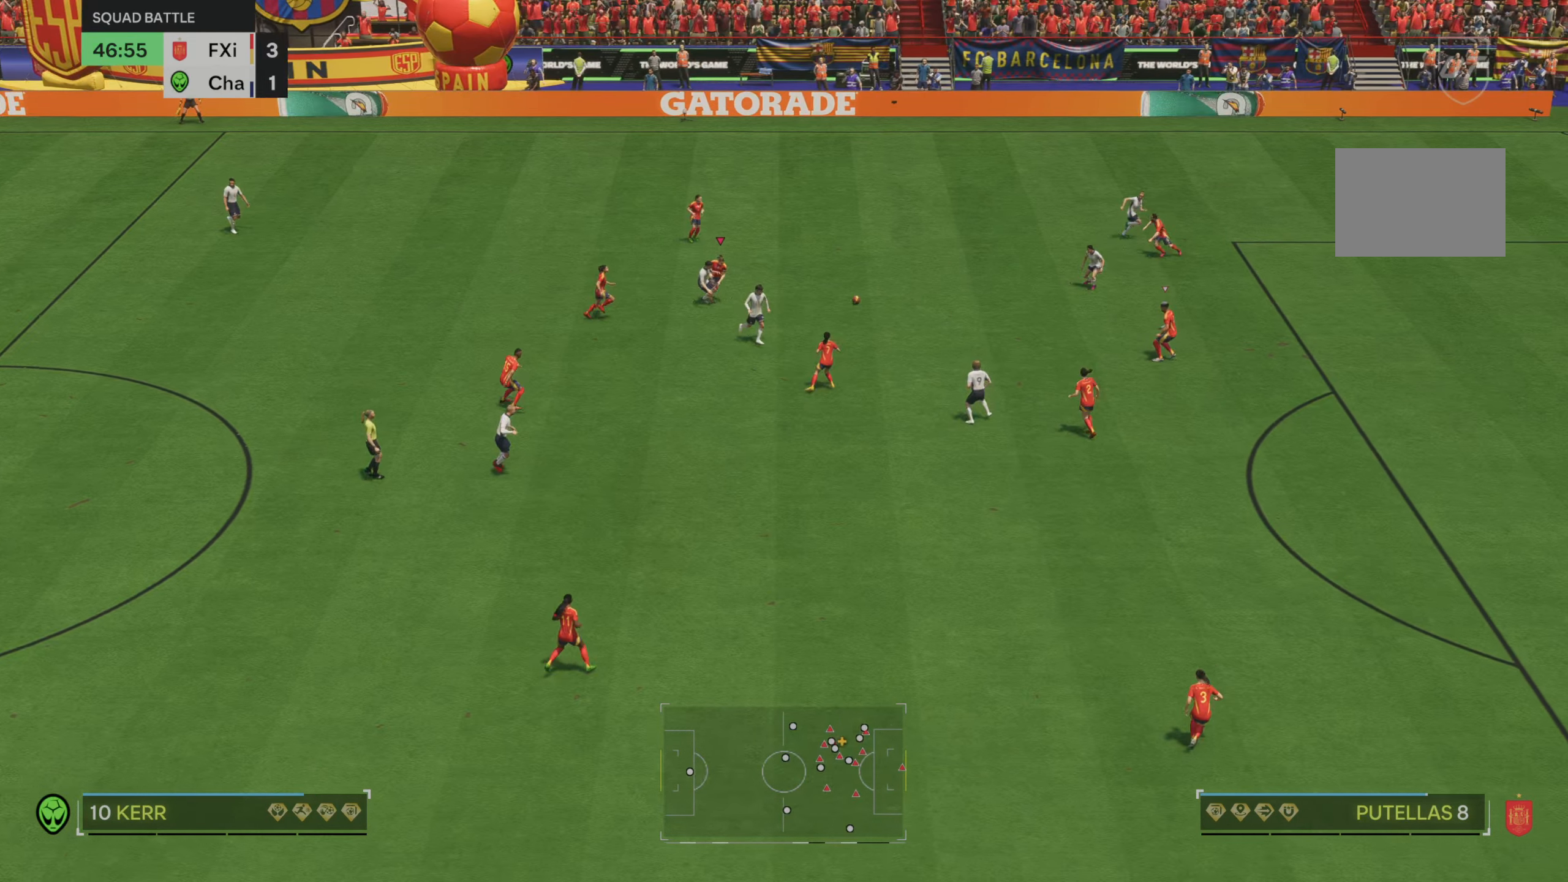
{"dt_ms": 500, "buttons": [], "left_stick": "center", "right_stick": "center", "events": [[267, "R2", "up"], [267, "left_stick", "center"]]}
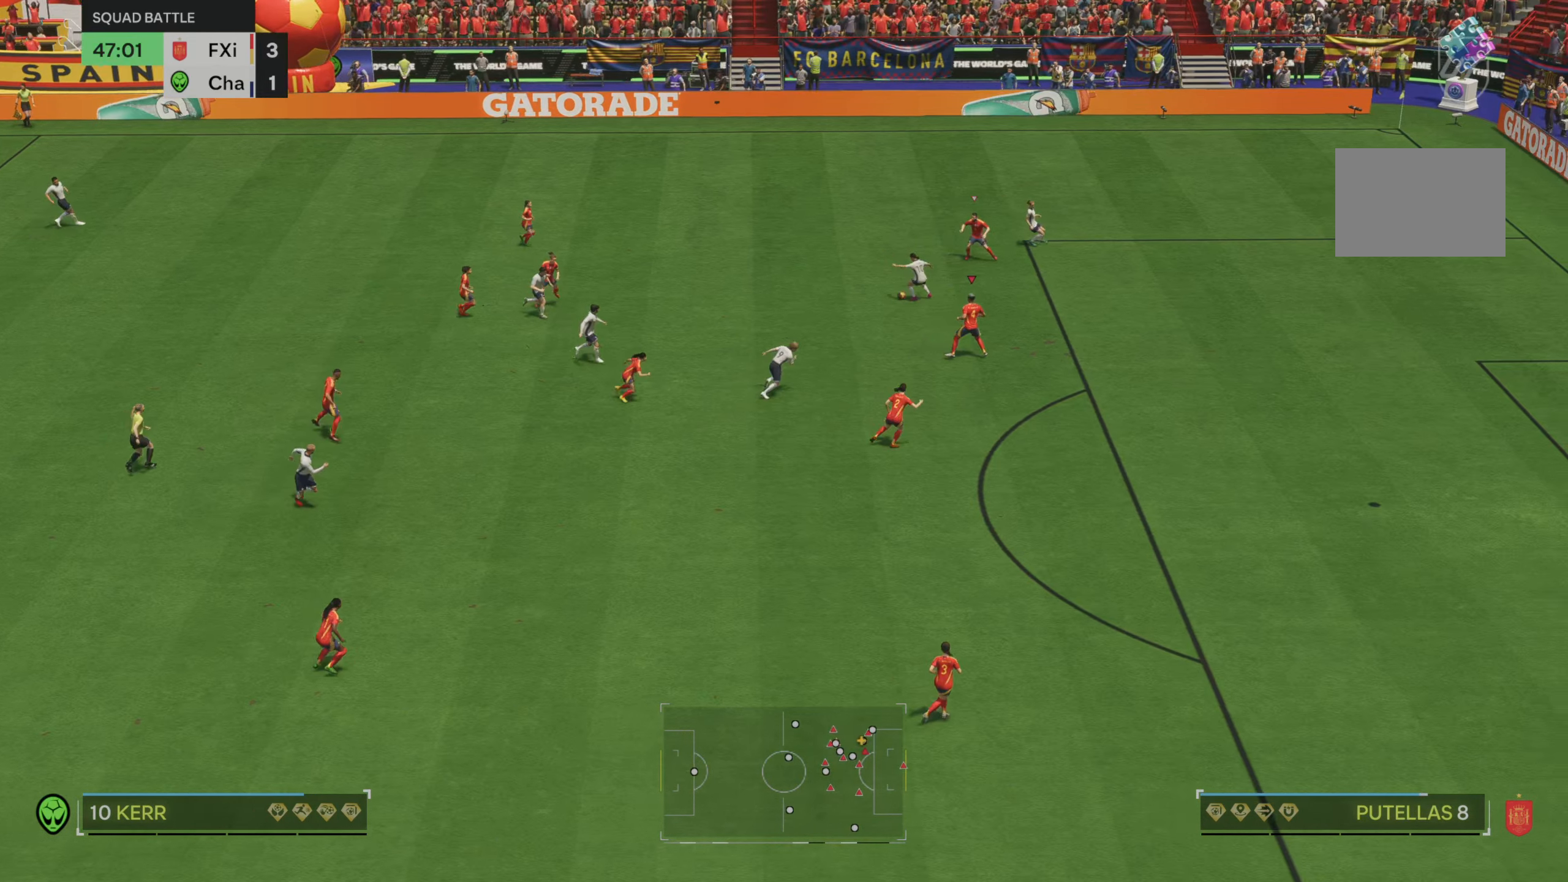
{"dt_ms": 500, "buttons": [], "left_stick": "center", "right_stick": "center", "events": [[133, "R2", "down"], [200, "R2", "up"], [267, "left_stick", "up-right"], [333, "left_stick", "center"], [367, "R2", "down"], [417, "R2", "up"]]}
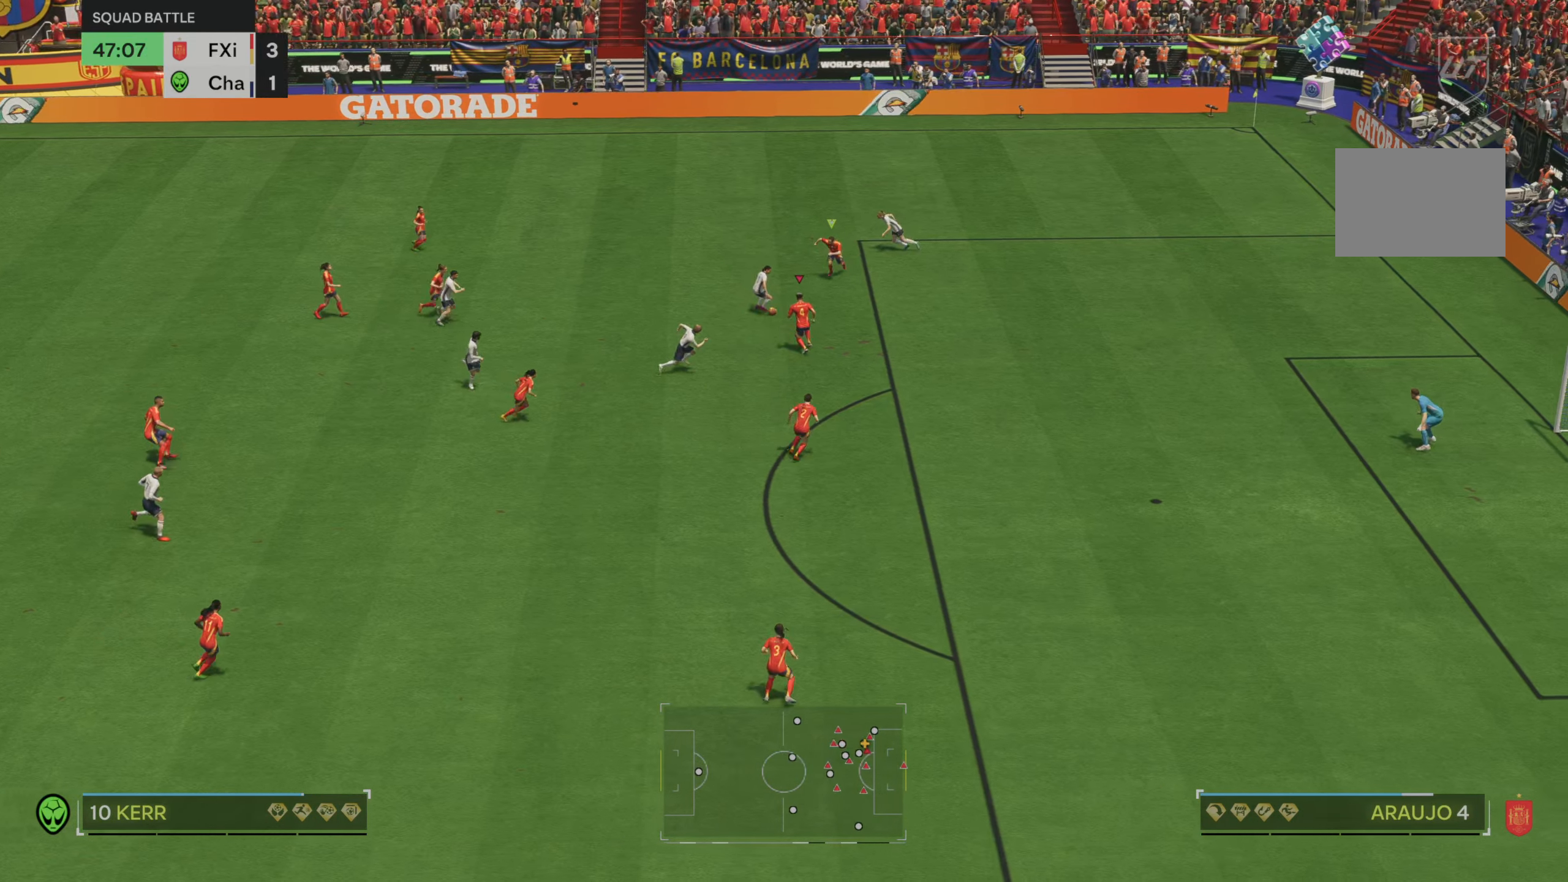
{"dt_ms": 500, "buttons": ["R2"], "left_stick": "center", "right_stick": "center", "events": [[33, "R2", "down"], [83, "R1", "down"], [100, "left_stick", "up"], [167, "R1", "up"], [233, "R2", "up"], [350, "R2", "down"], [350, "left_stick", "center"], [450, "R1", "down"], [500, "R1", "up"]]}
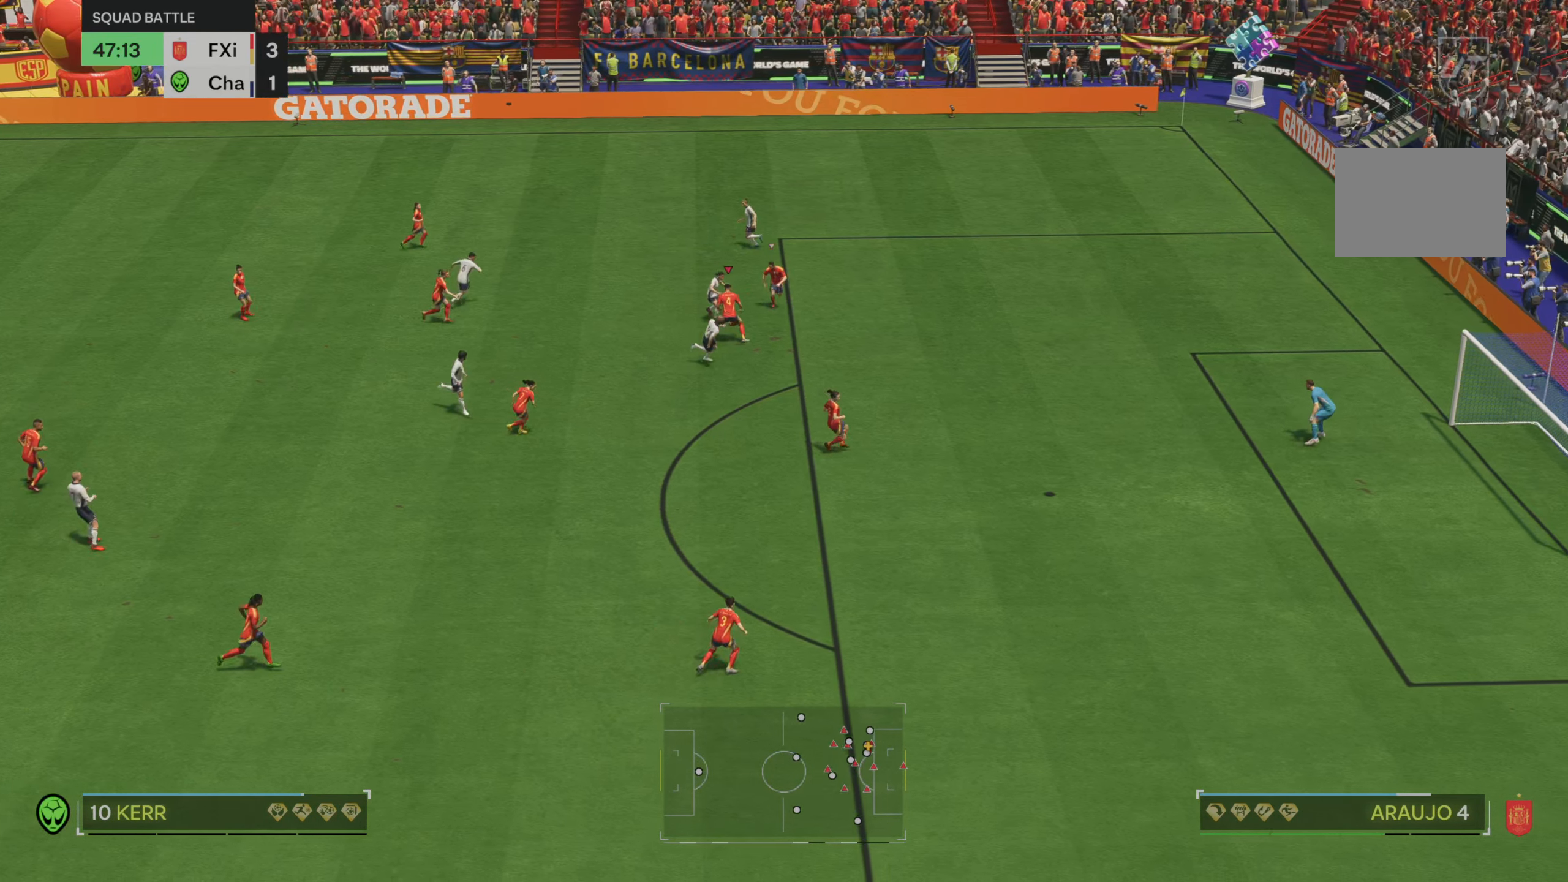
{"dt_ms": 500, "buttons": [], "left_stick": "left", "right_stick": "center", "events": [[50, "R2", "up"], [433, "left_stick", "left"]]}
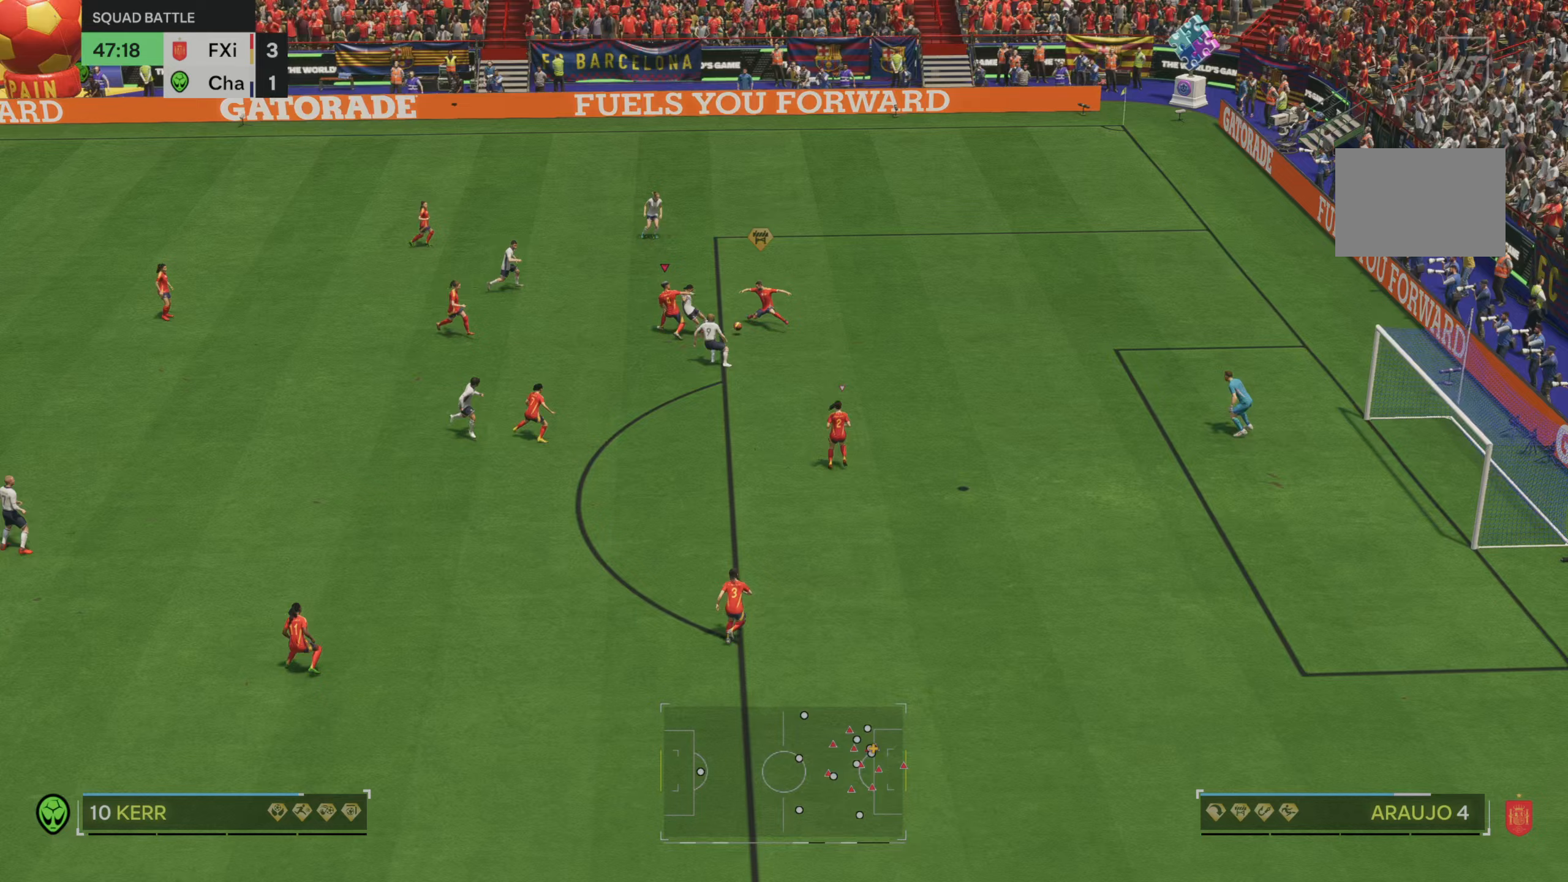
{"dt_ms": 500, "buttons": [], "left_stick": "down-left", "right_stick": "center", "events": [[283, "left_stick", "down-left"]]}
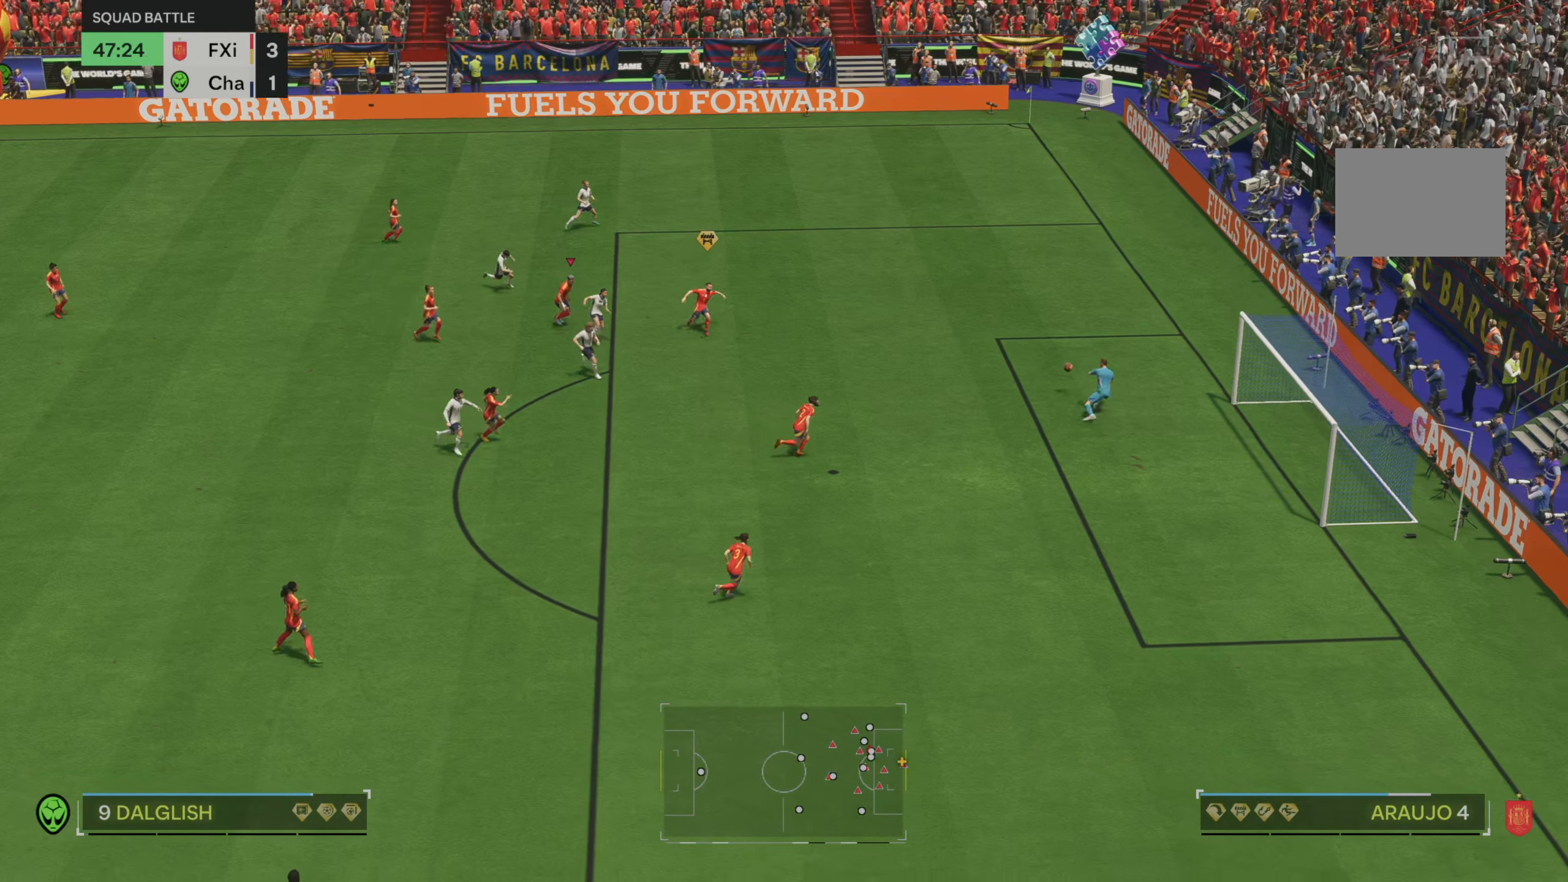
{"dt_ms": 500, "buttons": [], "left_stick": "center", "right_stick": "center", "events": [[167, "left_stick", "center"]]}
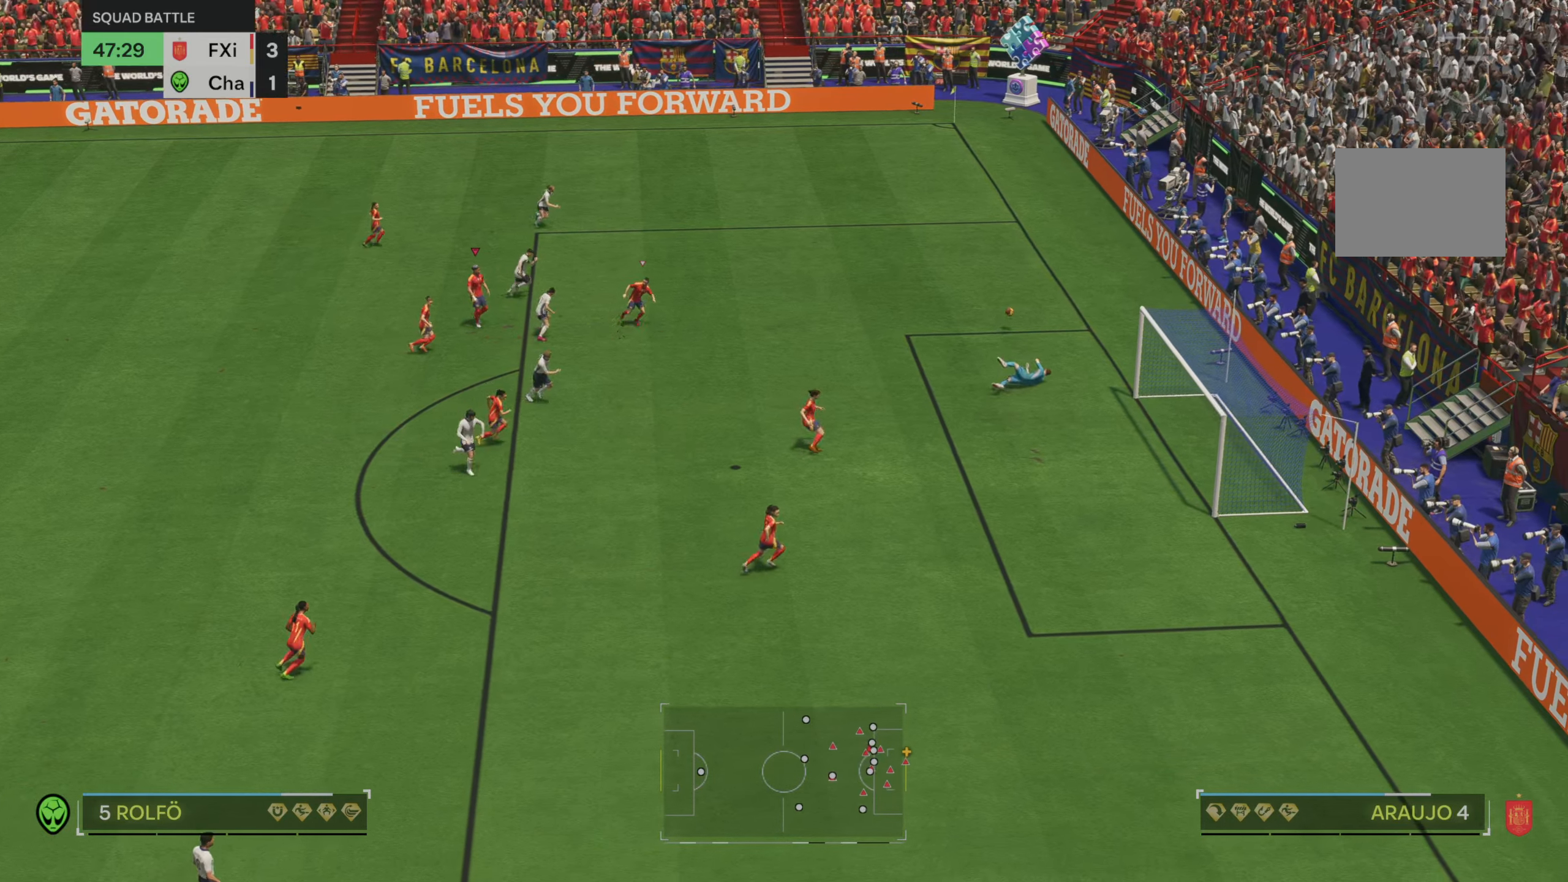
{"dt_ms": 500, "buttons": [], "left_stick": "up-right", "right_stick": "center", "events": [[500, "left_stick", "up-right"]]}
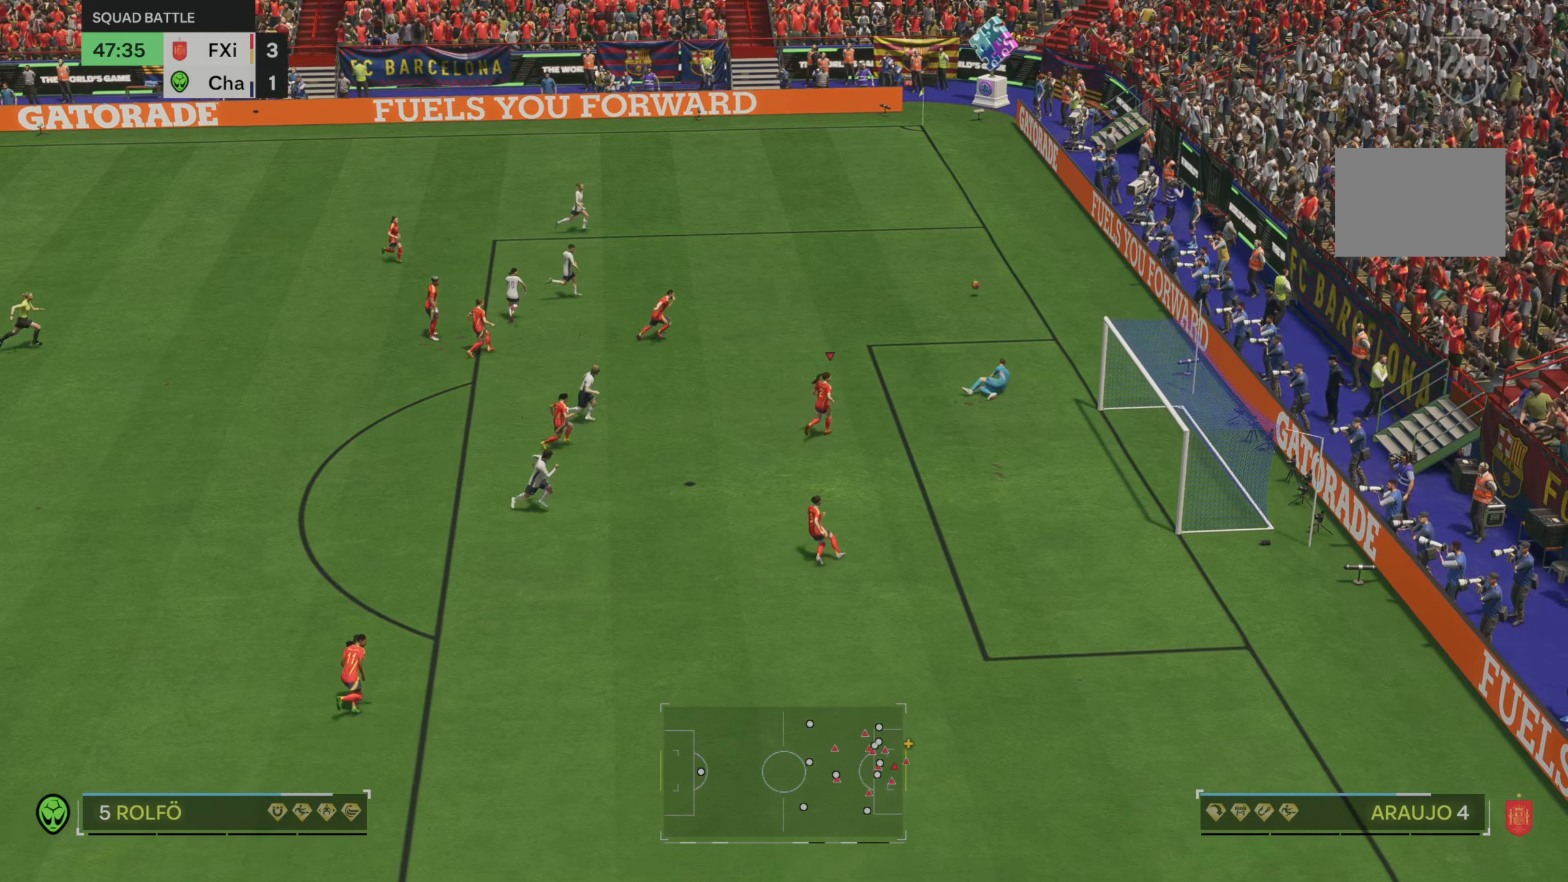
{"dt_ms": 500, "buttons": [], "left_stick": "up-right", "right_stick": "center", "events": [[150, "R2", "down"], [283, "R2", "up"], [350, "R2", "down"], [500, "R2", "up"]]}